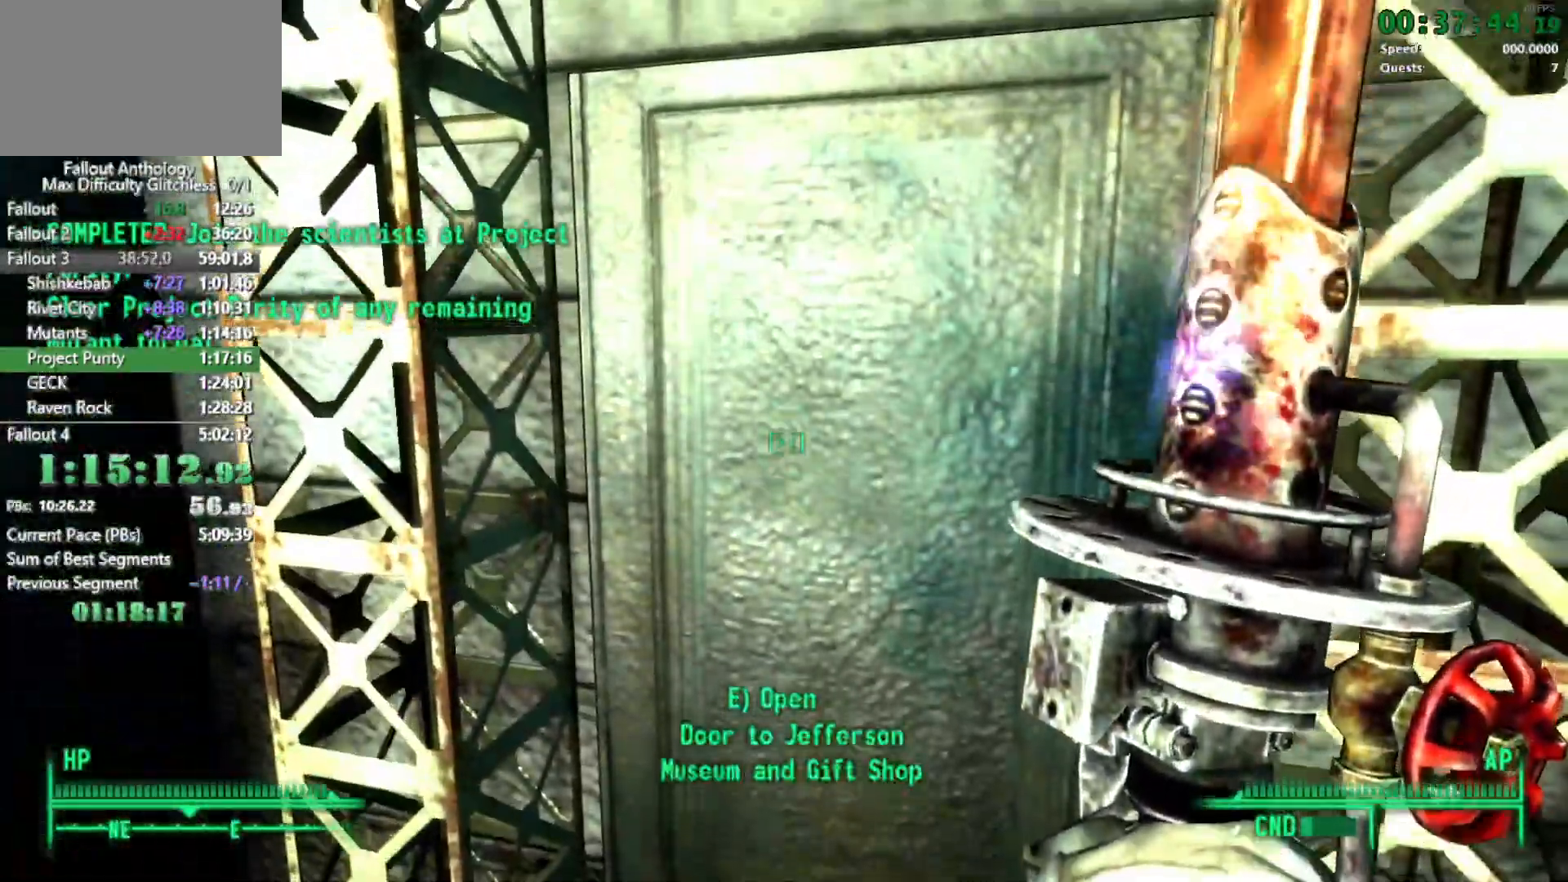
Gameplay with keyboard and mouse; each line is a JSON object with the keys and mouse buttons held at the frame after it. "events" lists presses ("down") and releases ("up") of "1", "2", "3", "4", "5", "a", "alt", "c", "caps_lock", "ctrl", "d", "down", "e", "f", "g", "left", "q", "r", "return", "right", "s", "shift", "space", "t", "tab", "up", "v", "w", "x", "z", "mouse_left", "mouse_right", "mouse_mb4" and "mouse_mb5" between this image and that frame as [ms after this image, input, new state], when the widget could be followed in between. "mouse_left", "mouse_right", "mouse_mb4", "mouse_mb5" = the "left", "right", "mb4", "mb5" buttons of the "mouse" list. No other keys are recorded. Not read: mouse_move mouse_wheel_down mouse_wheel_up.
{"keys": [], "mouse": [], "events": [[33, "e", "up"], [83, "e", "down"], [167, "e", "up"], [267, "e", "down"], [317, "e", "up"], [400, "e", "down"], [500, "e", "up"]]}
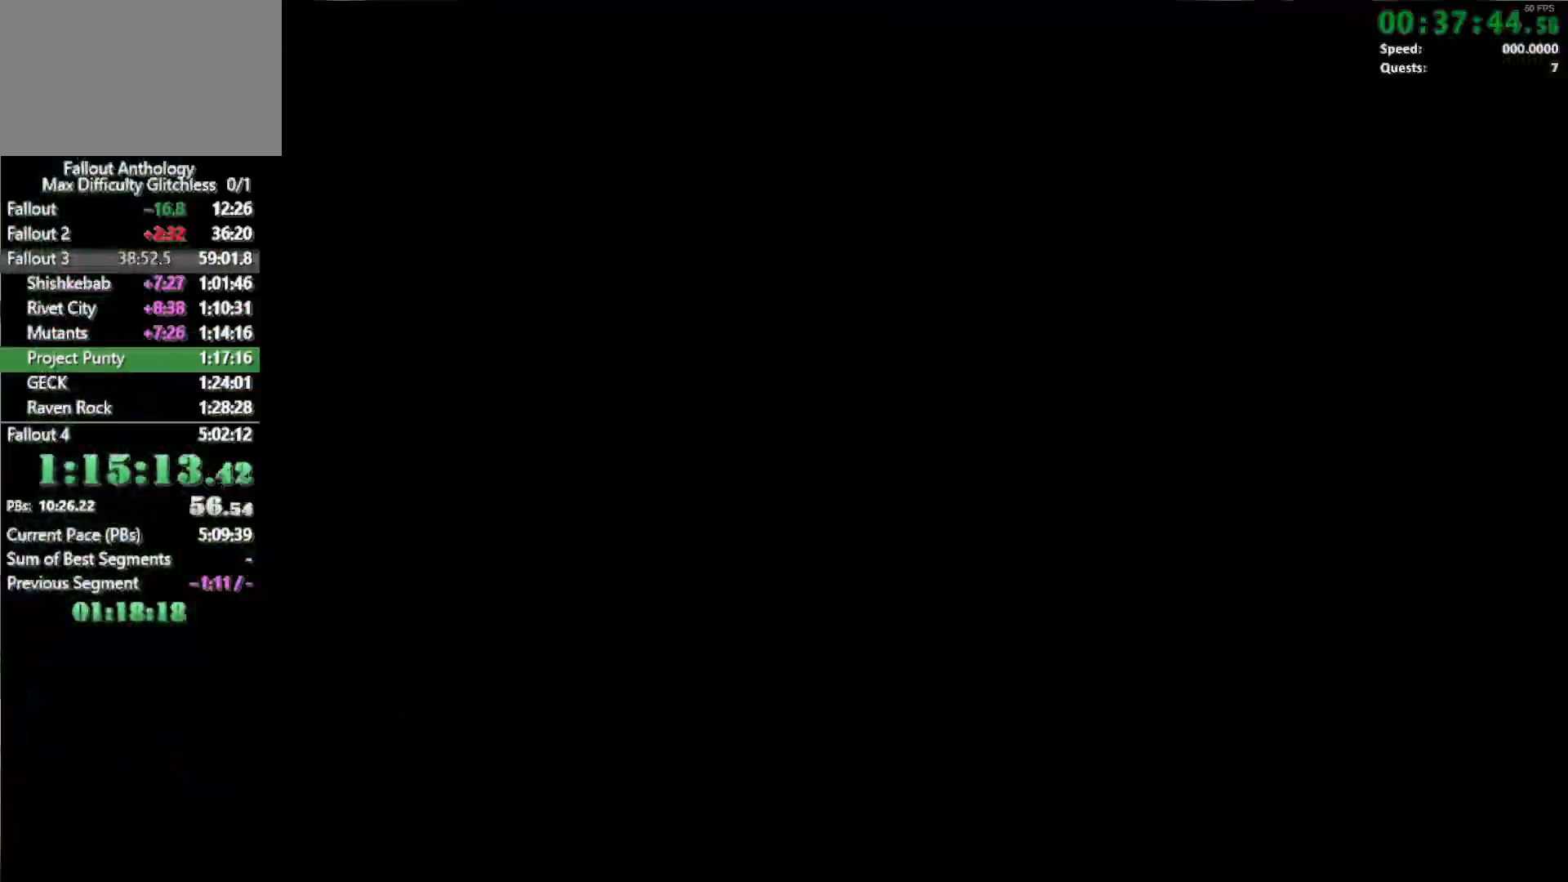
{"keys": ["w"], "mouse": [], "events": [[333, "w", "down"]]}
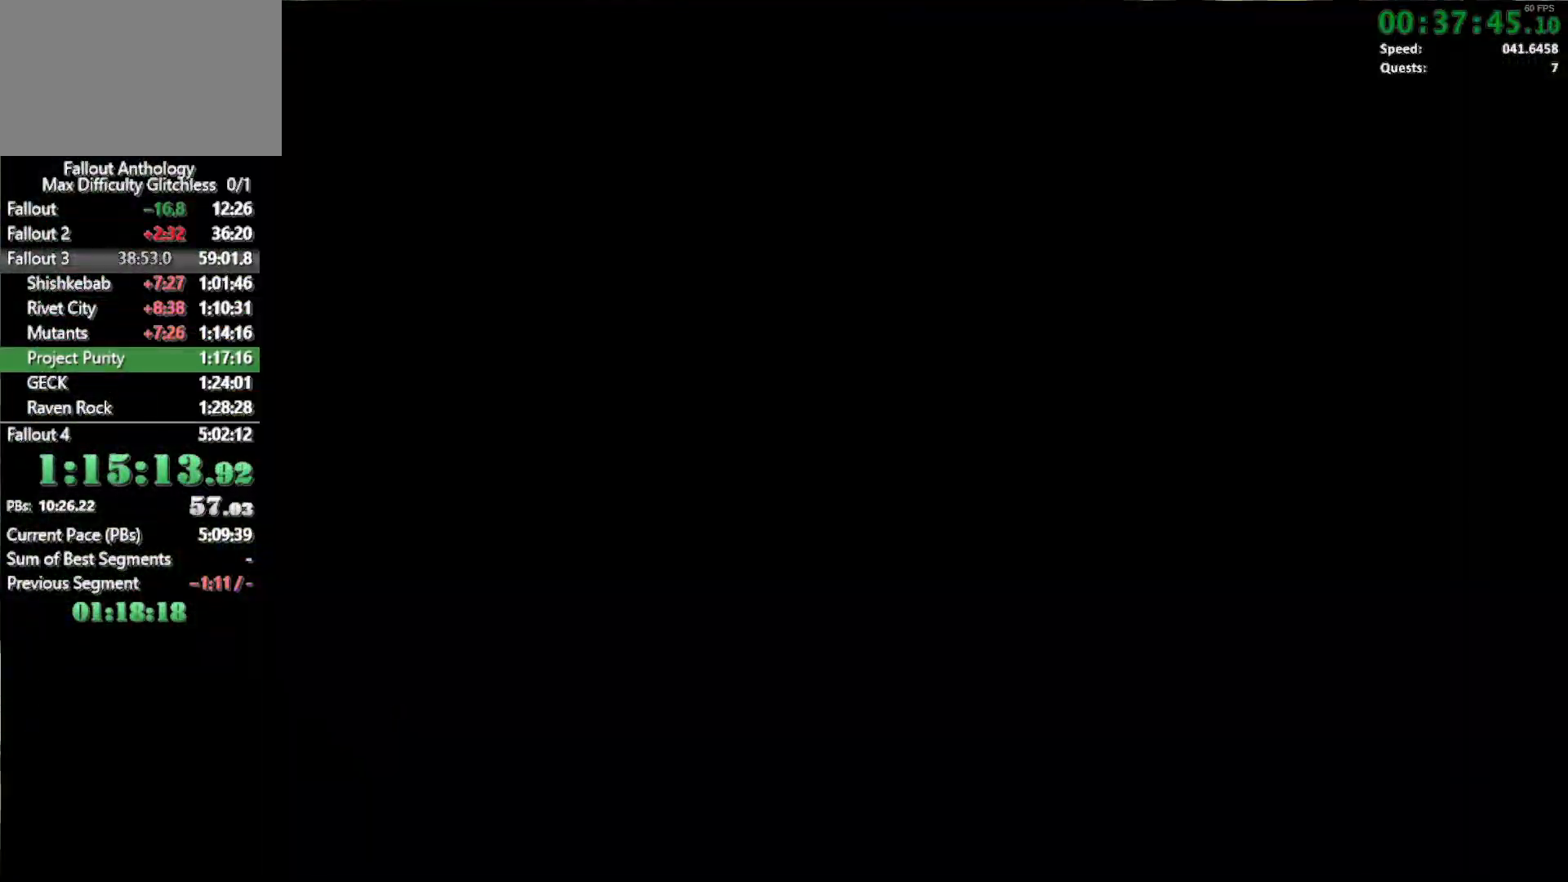
{"keys": ["w"], "mouse": [], "events": []}
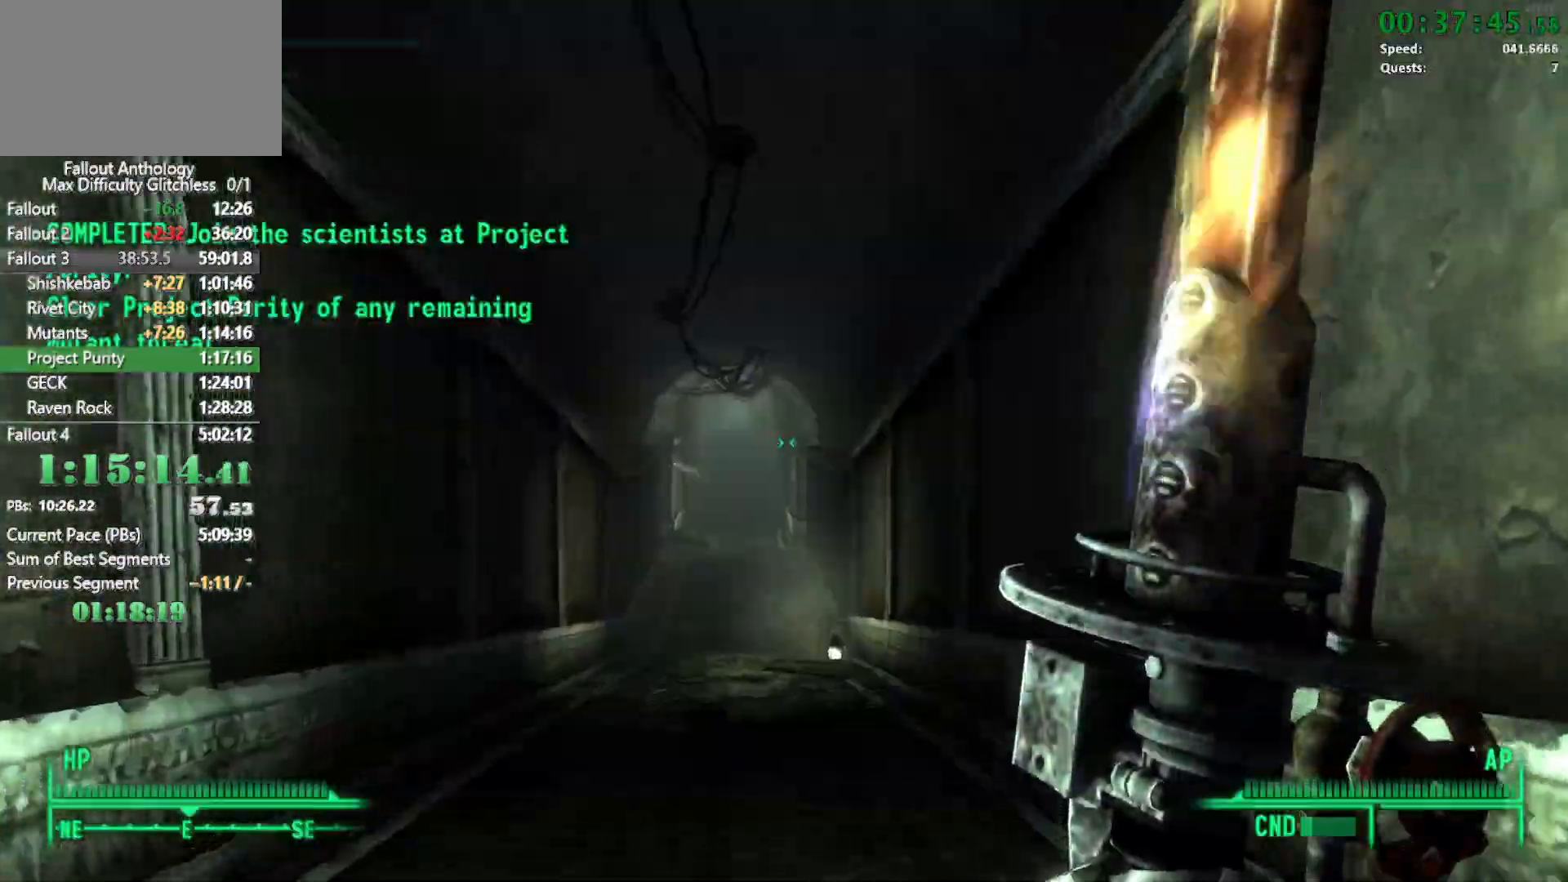
{"keys": ["w"], "mouse": [], "events": [[267, "w", "up"], [317, "mouse_right", "down"], [367, "mouse_right", "up"], [367, "w", "down"]]}
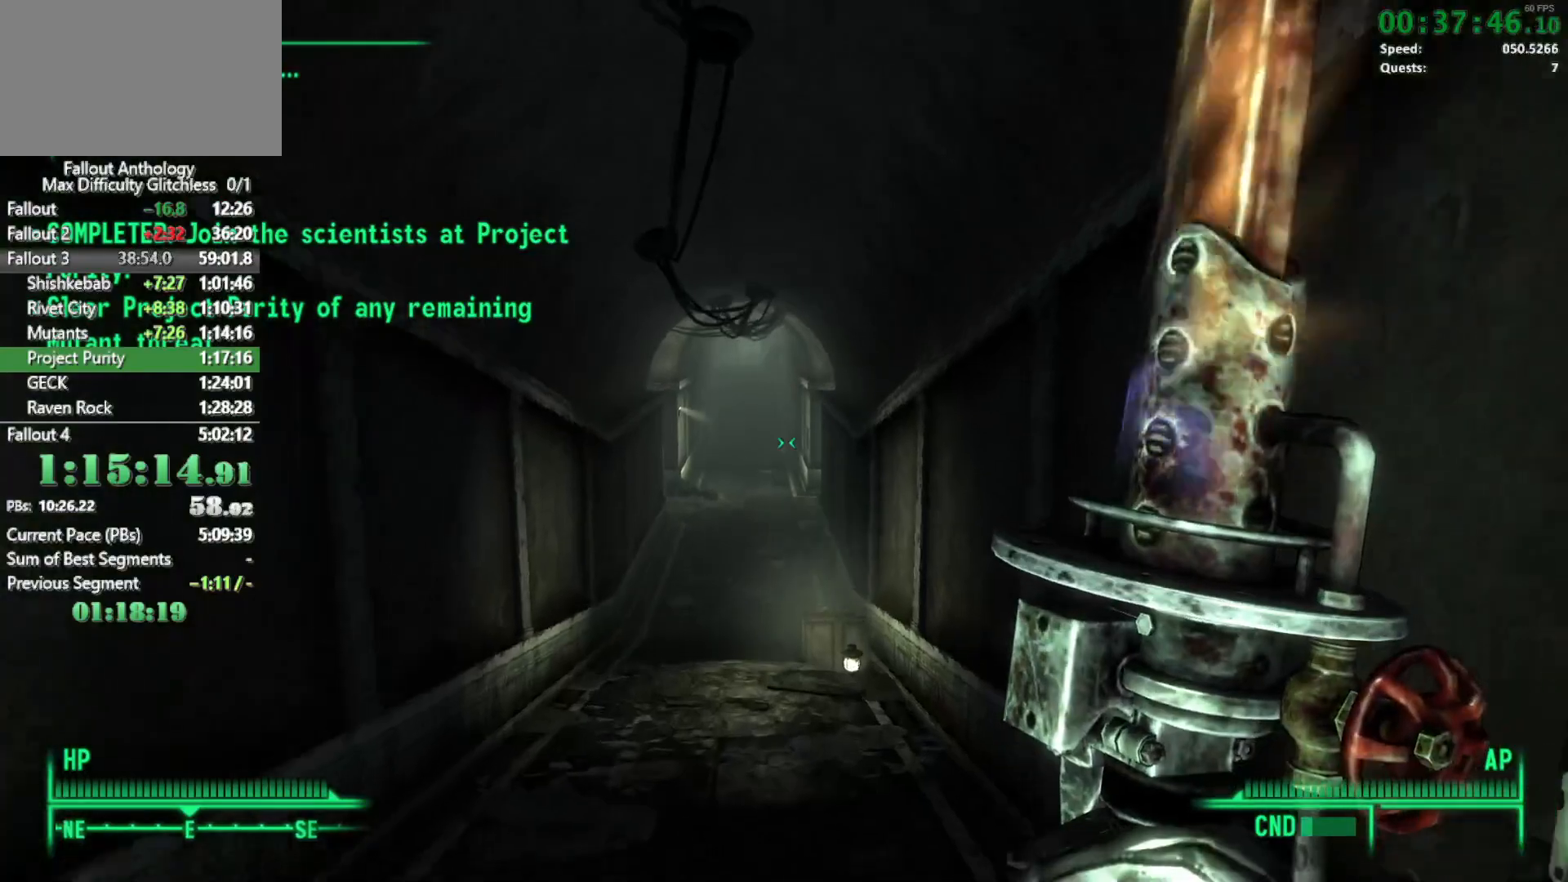
{"keys": ["w"], "mouse": [], "events": []}
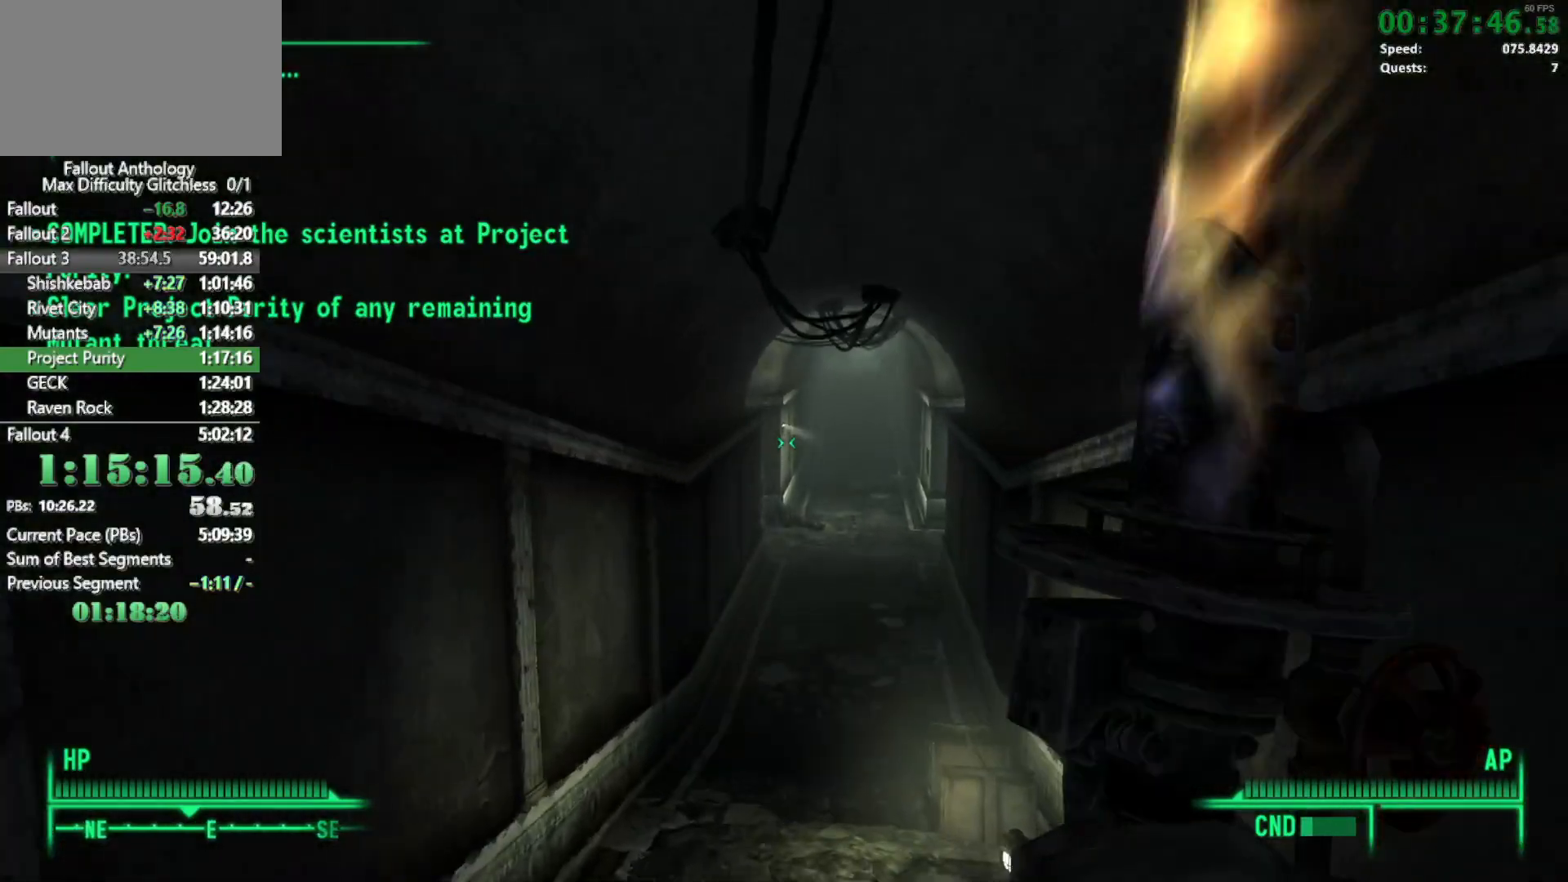
{"keys": ["w"], "mouse": [], "events": []}
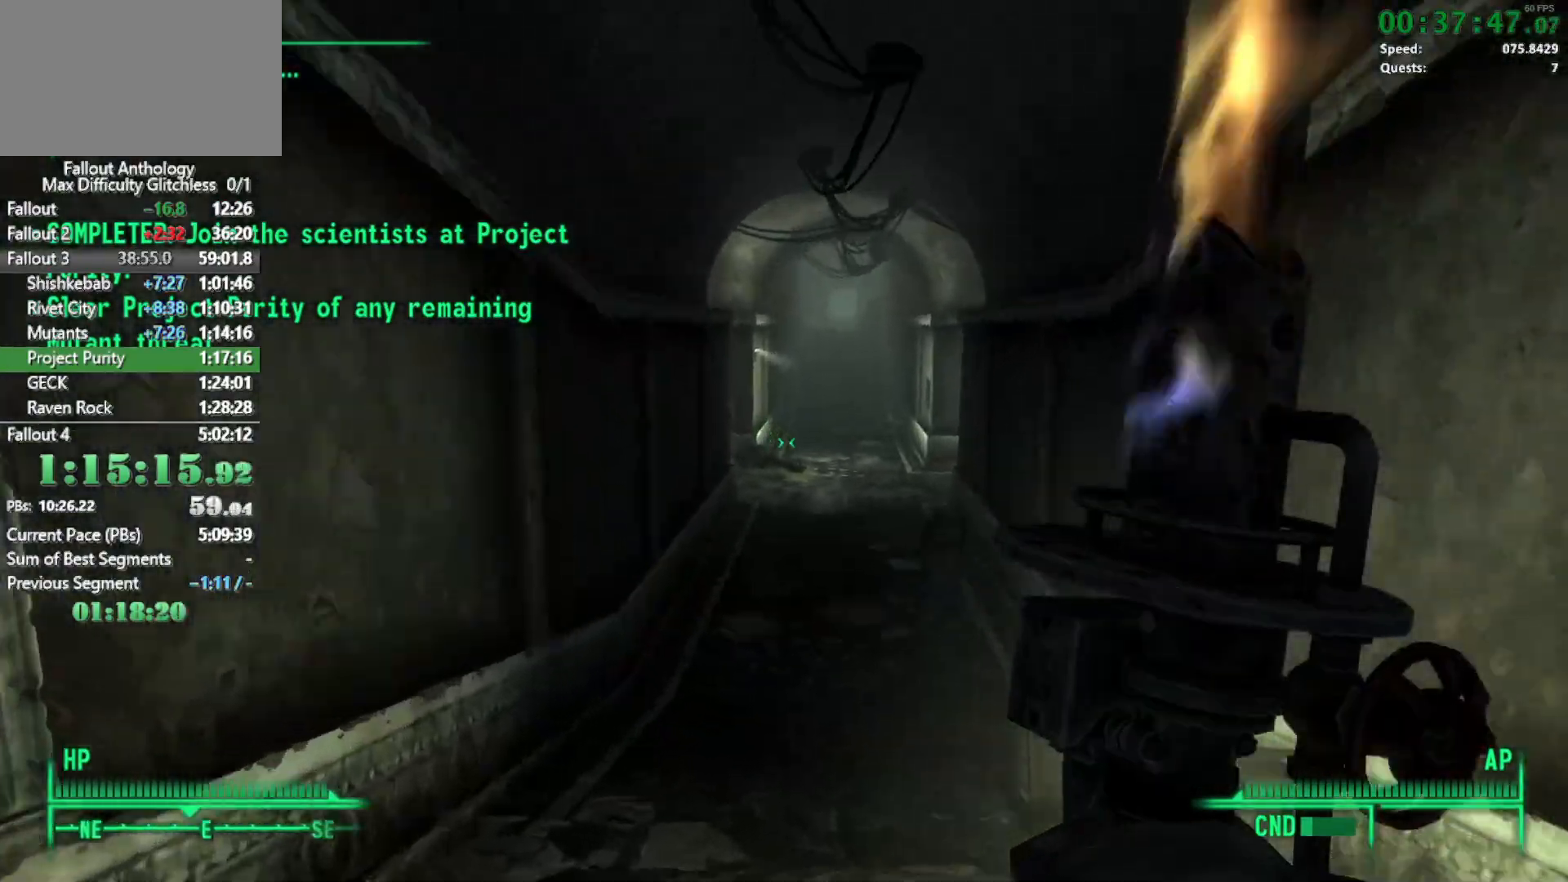
{"keys": ["w"], "mouse": [], "events": [[133, "w", "up"], [167, "mouse_right", "down"], [217, "w", "down"], [267, "mouse_right", "up"]]}
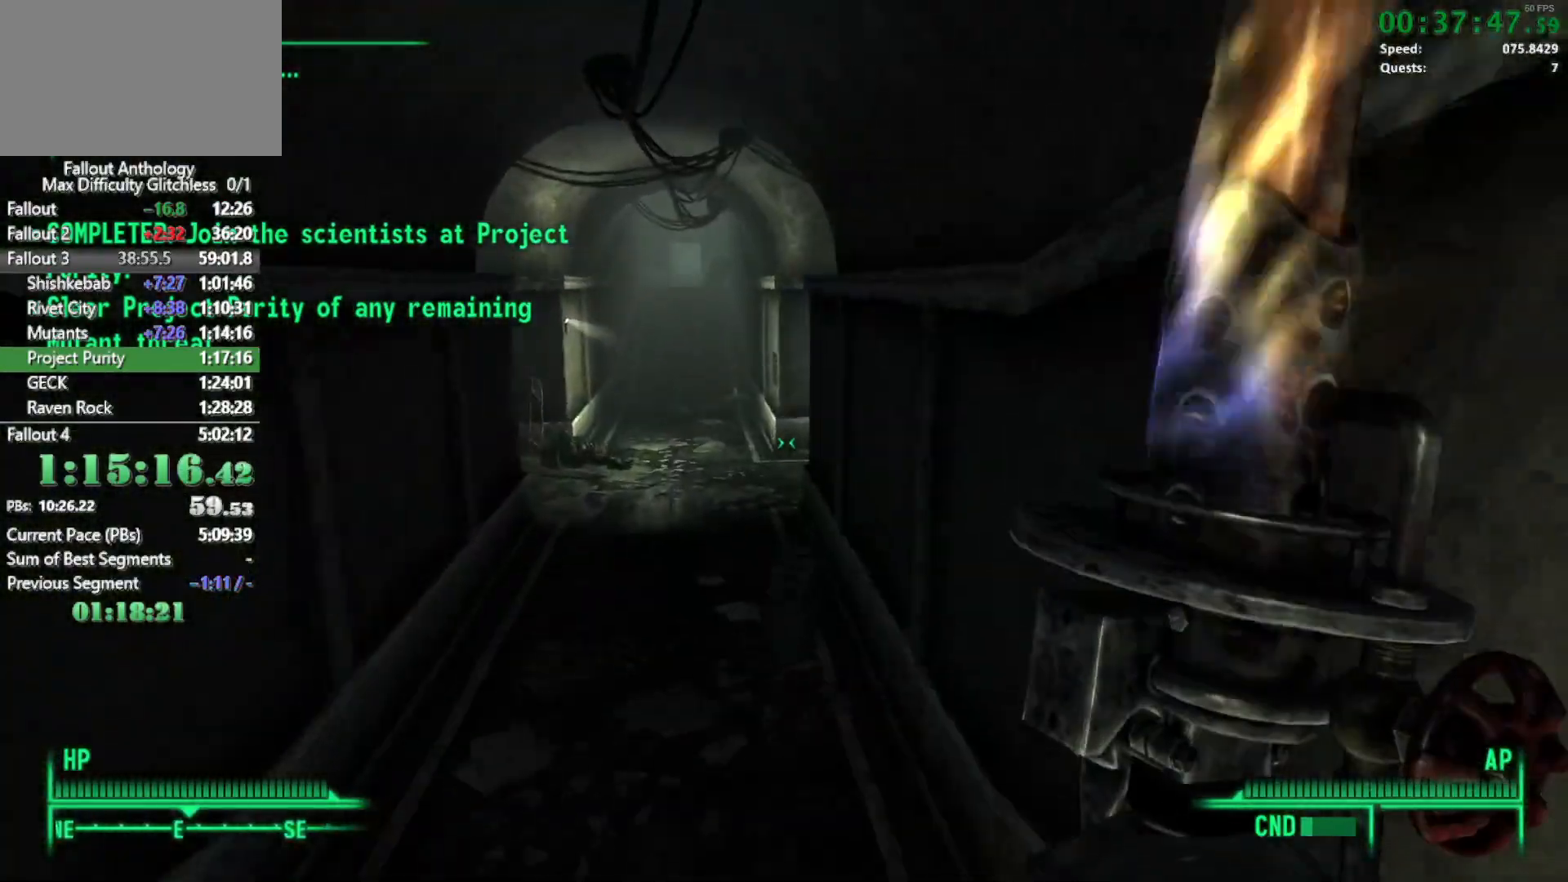
{"keys": ["w"], "mouse": [], "events": []}
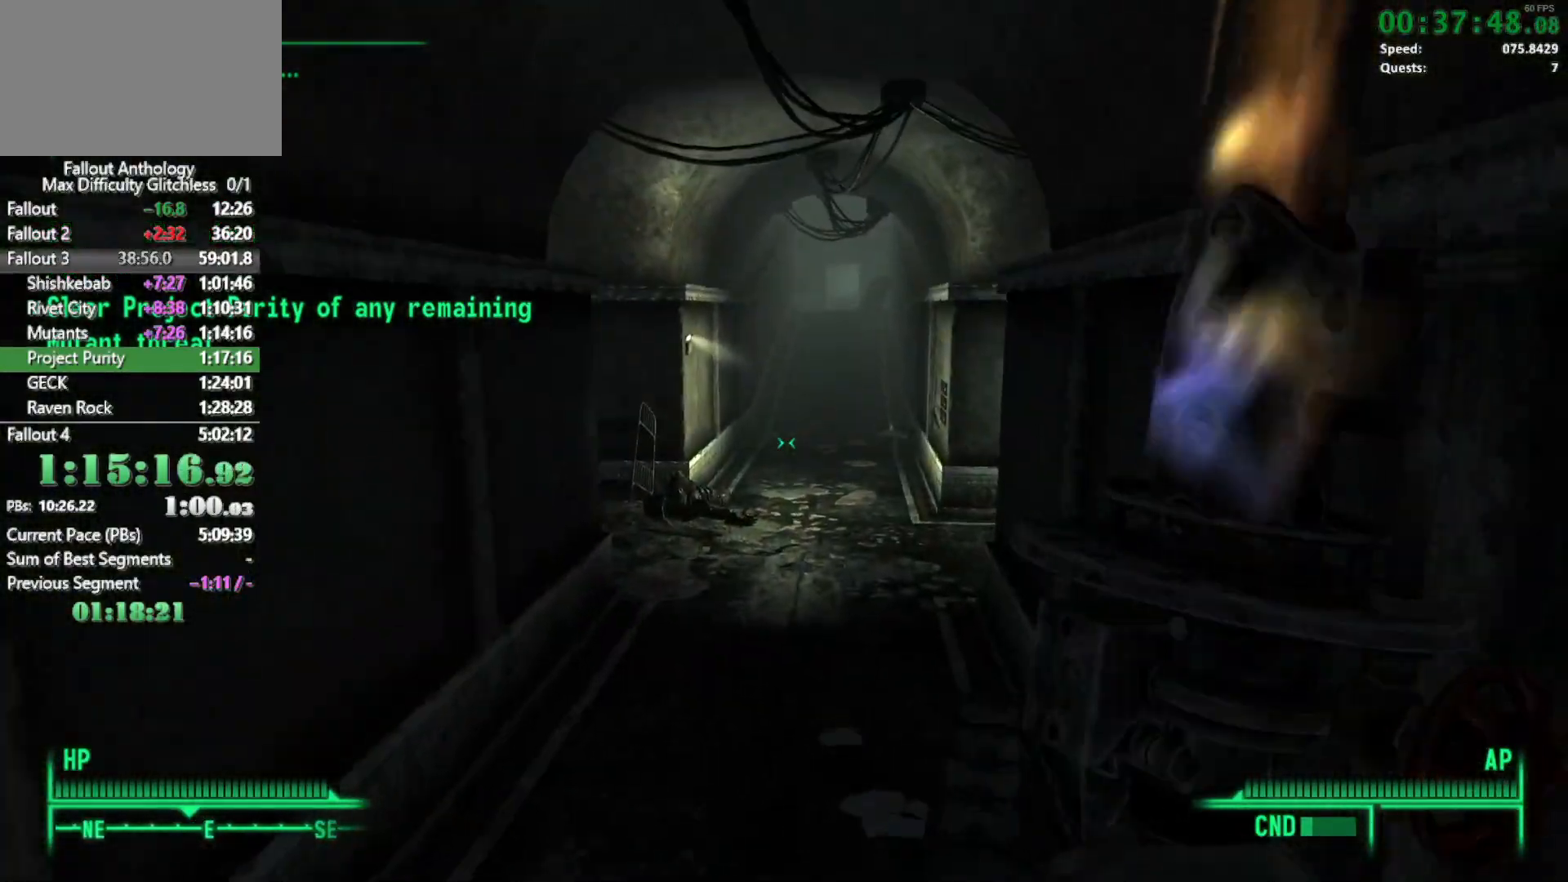
{"keys": ["w"], "mouse": [], "events": [[350, "w", "up"], [433, "mouse_right", "down"], [483, "mouse_right", "up"], [483, "w", "down"]]}
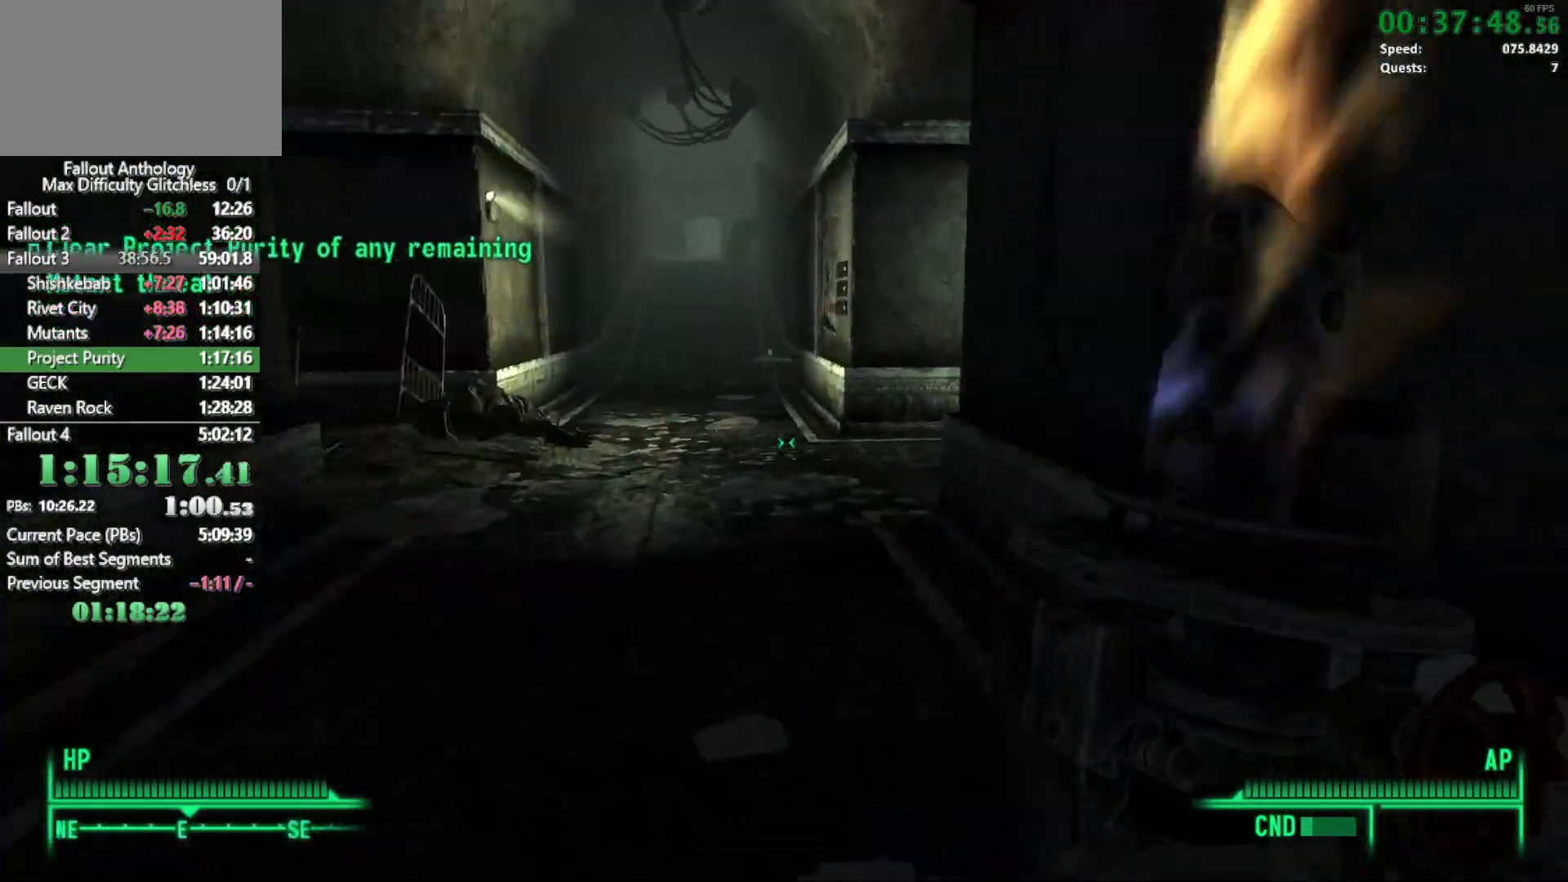
{"keys": ["w"], "mouse": [], "events": []}
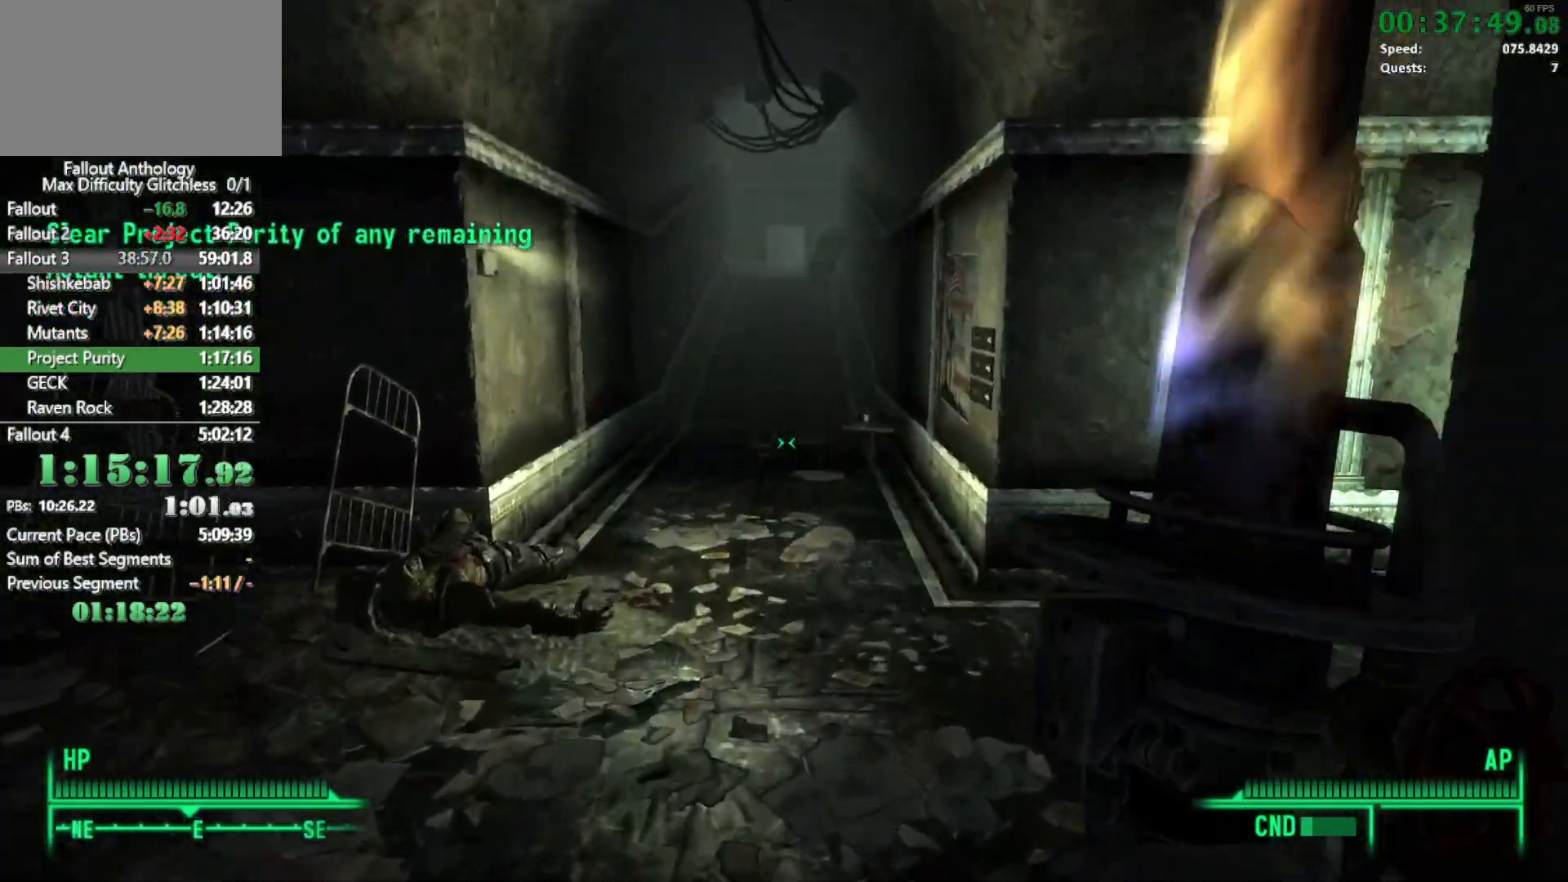
{"keys": [], "mouse": ["right"], "events": [[417, "w", "up"], [467, "mouse_right", "down"]]}
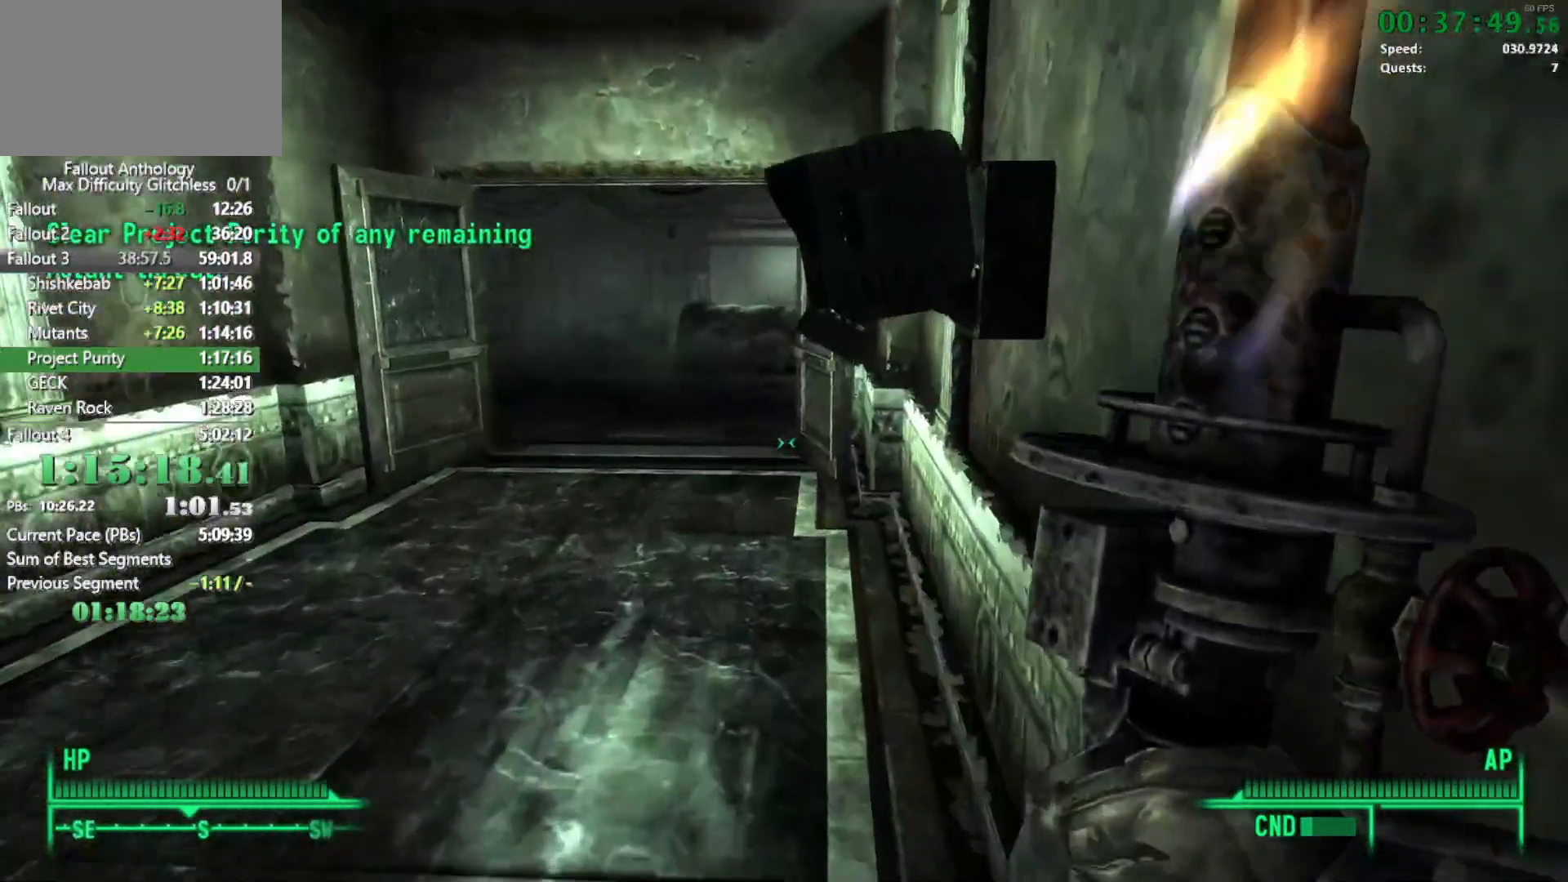
{"keys": ["w"], "mouse": [], "events": [[17, "mouse_right", "up"], [17, "w", "down"]]}
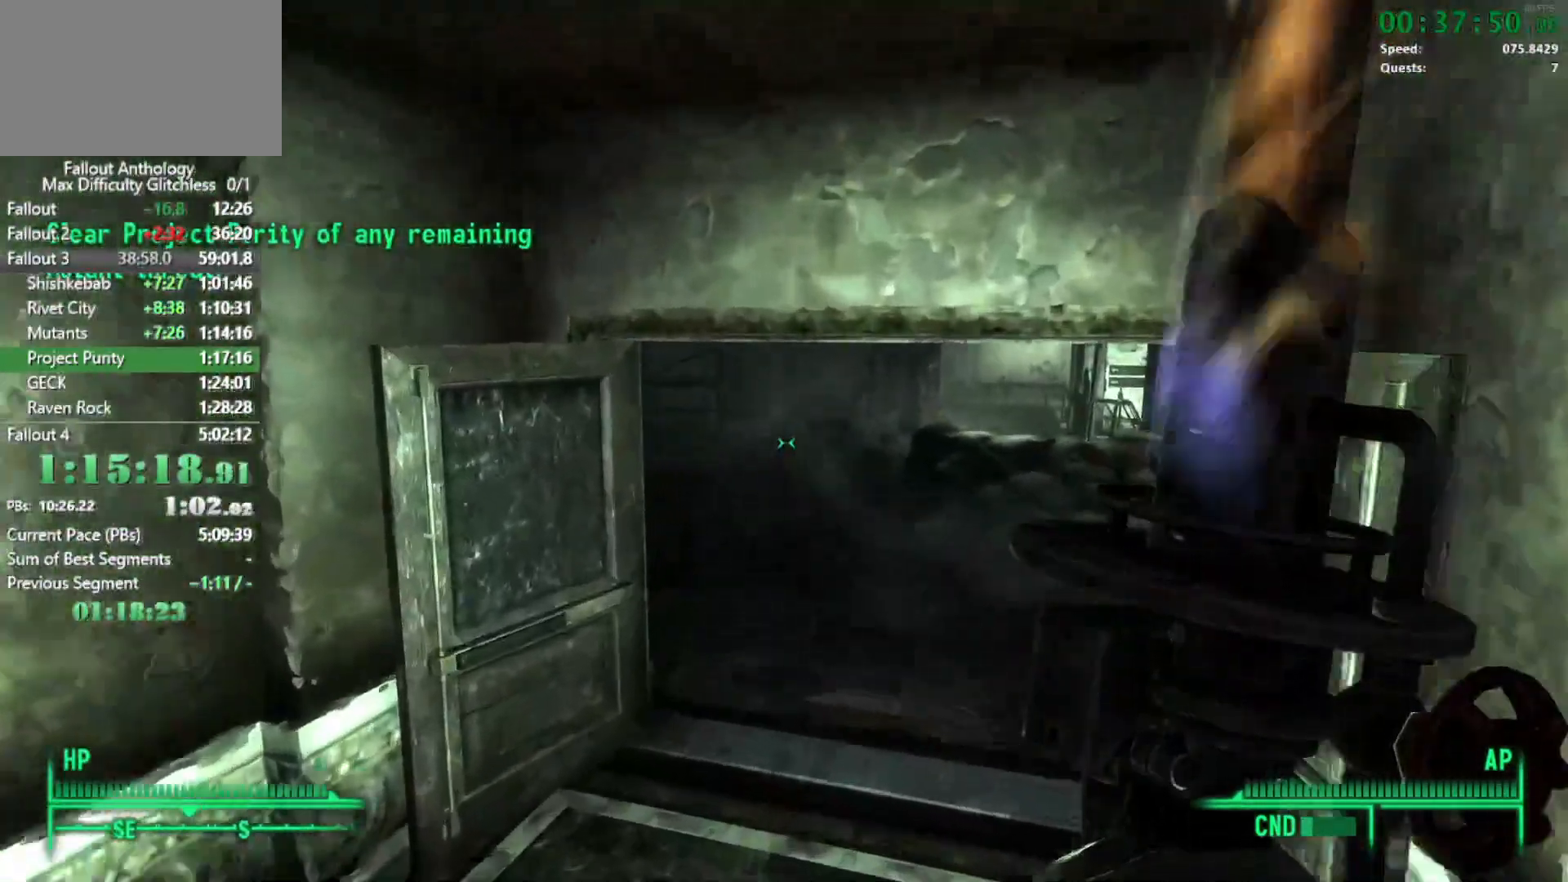
{"keys": ["w"], "mouse": ["right"], "events": [[450, "mouse_right", "down"], [450, "w", "up"], [500, "w", "down"]]}
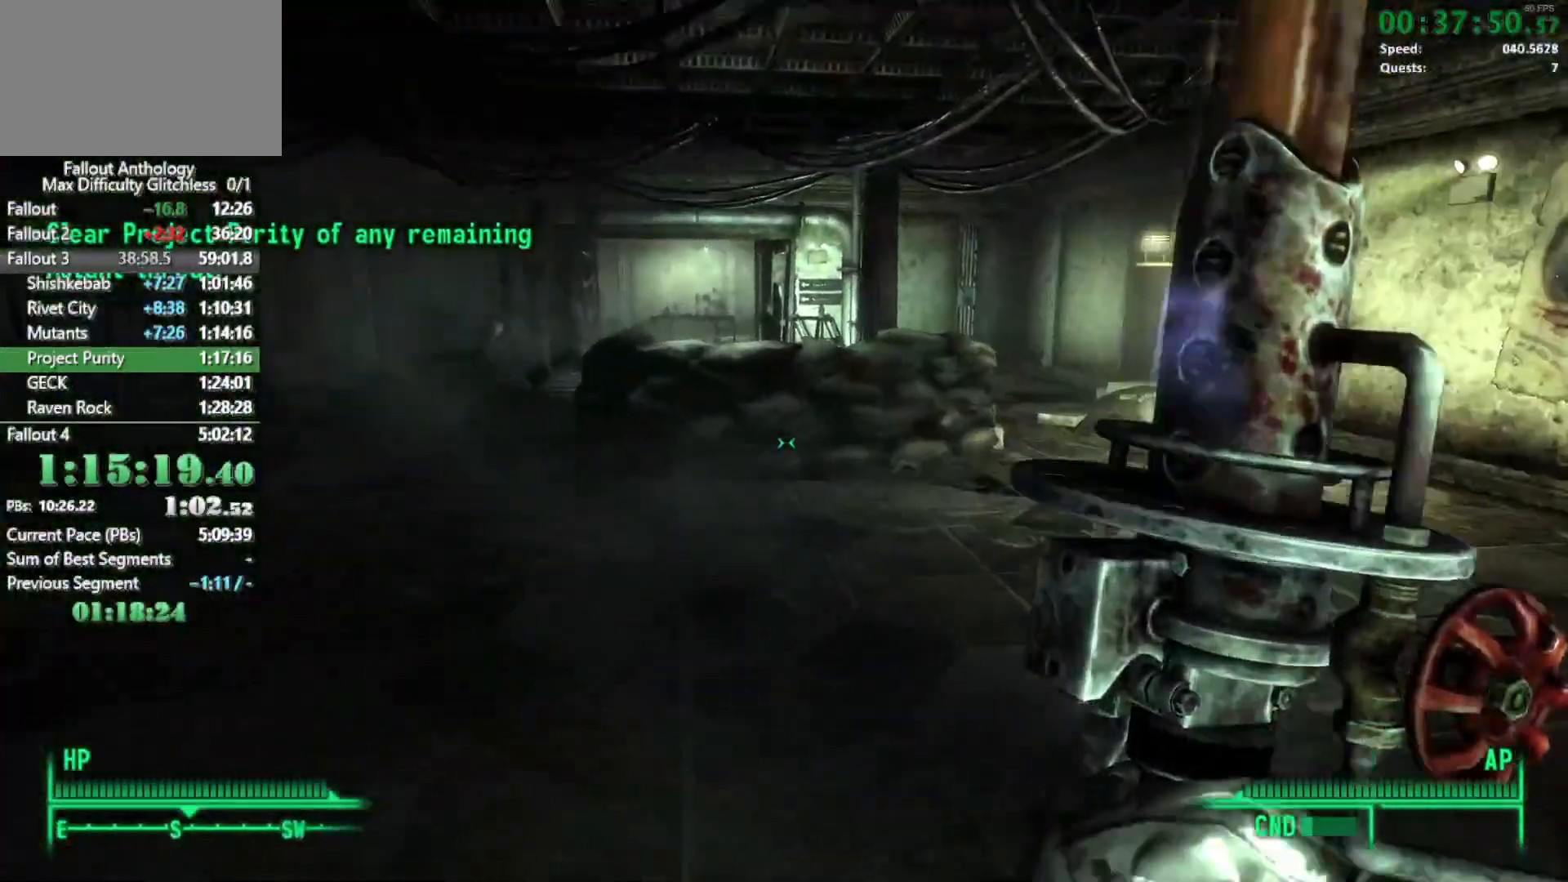
{"keys": ["w"], "mouse": [], "events": [[50, "mouse_right", "up"]]}
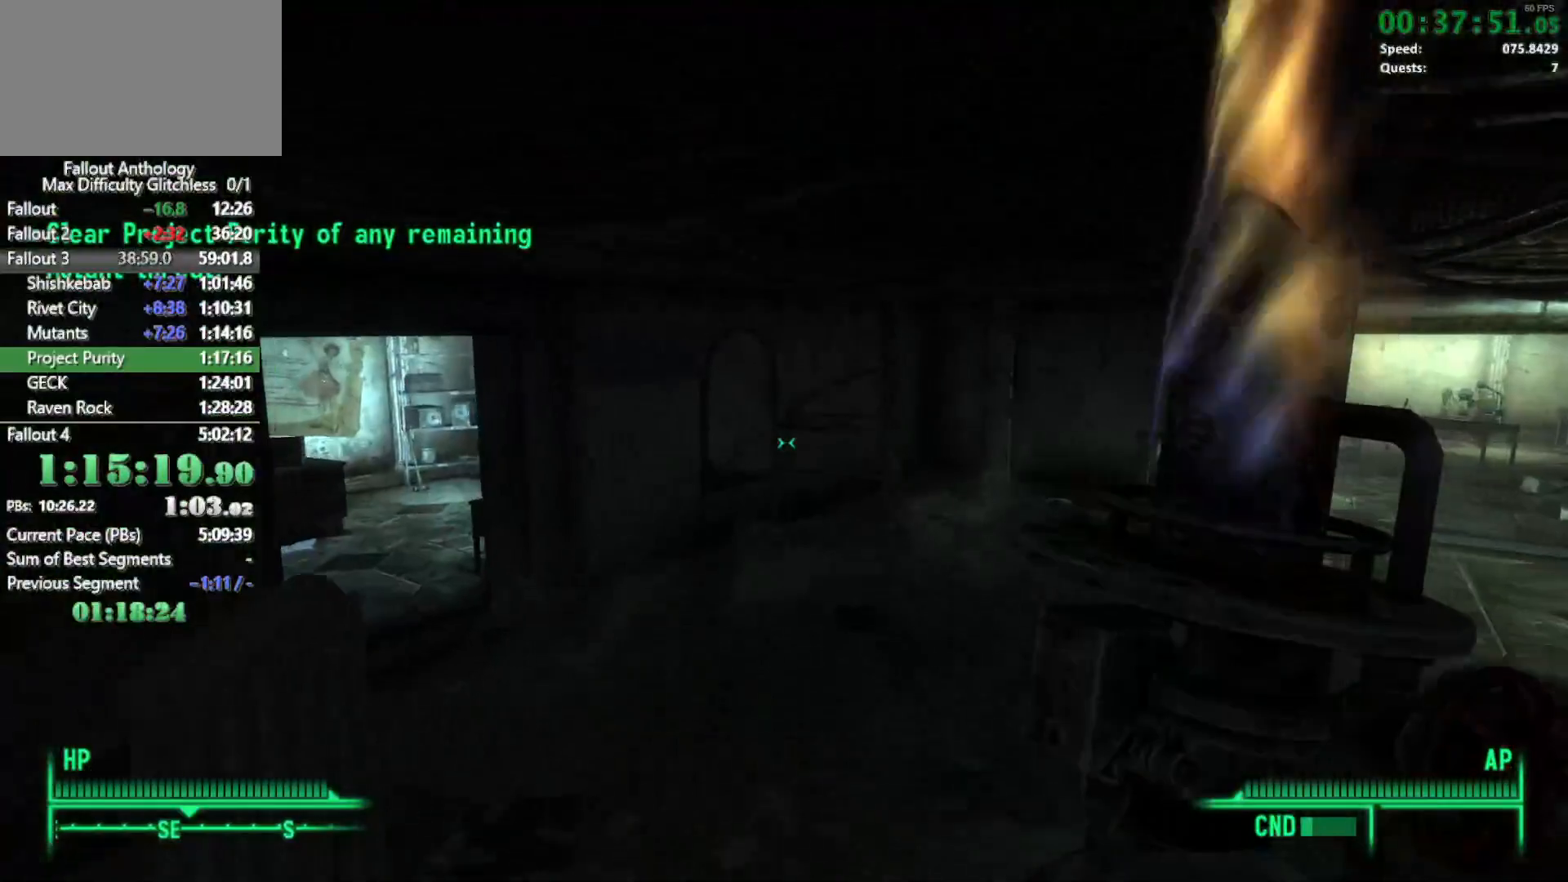
{"keys": ["w"], "mouse": ["right"], "events": [[383, "w", "up"], [433, "mouse_right", "down"], [483, "w", "down"]]}
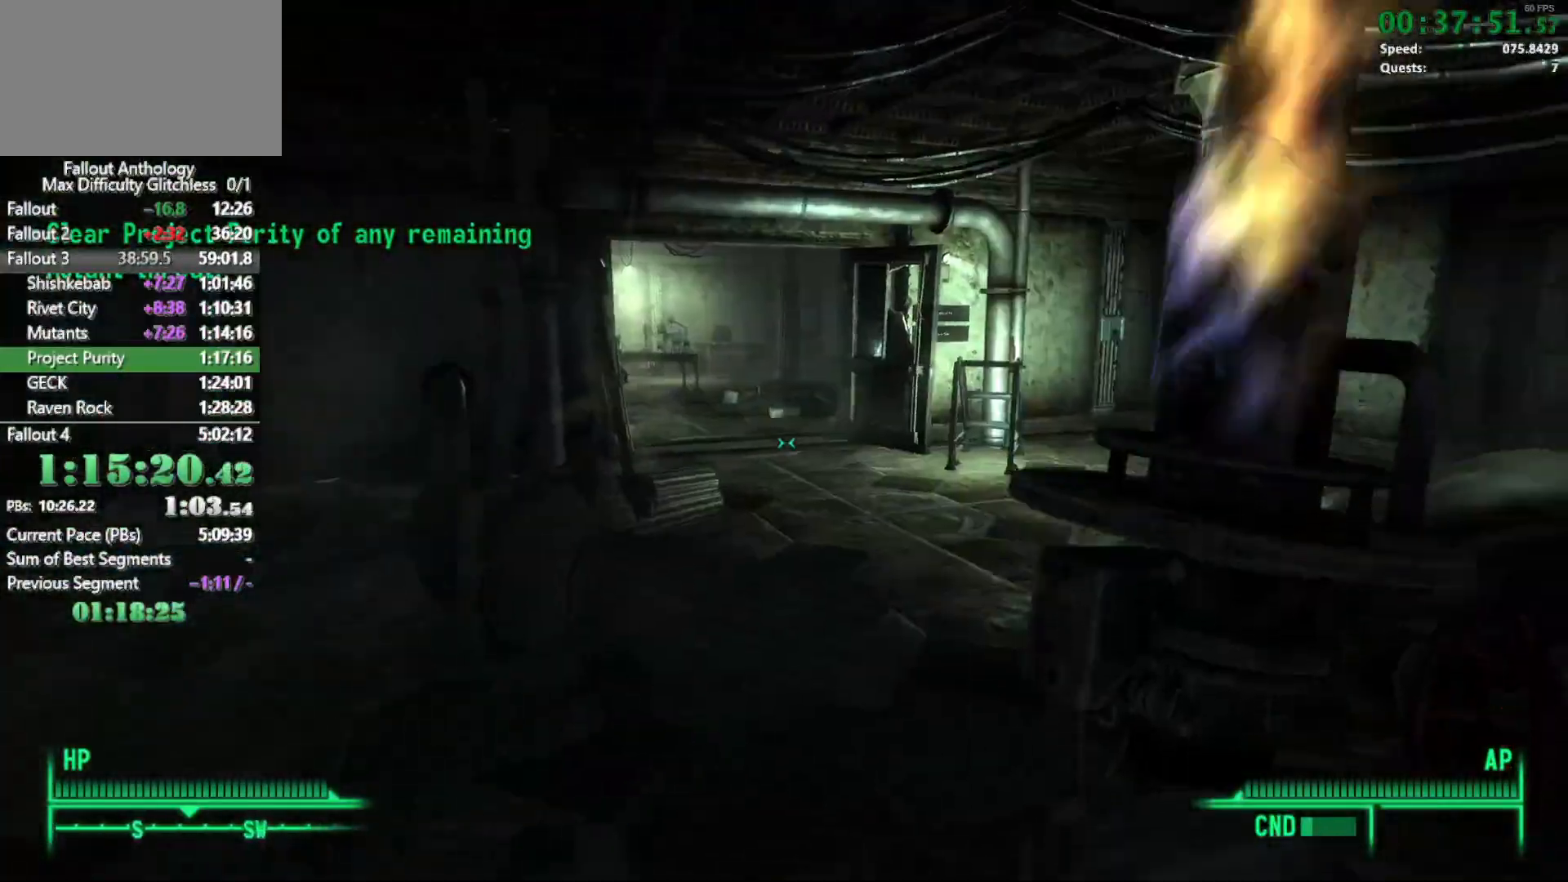
{"keys": ["w"], "mouse": [], "events": [[33, "mouse_right", "up"]]}
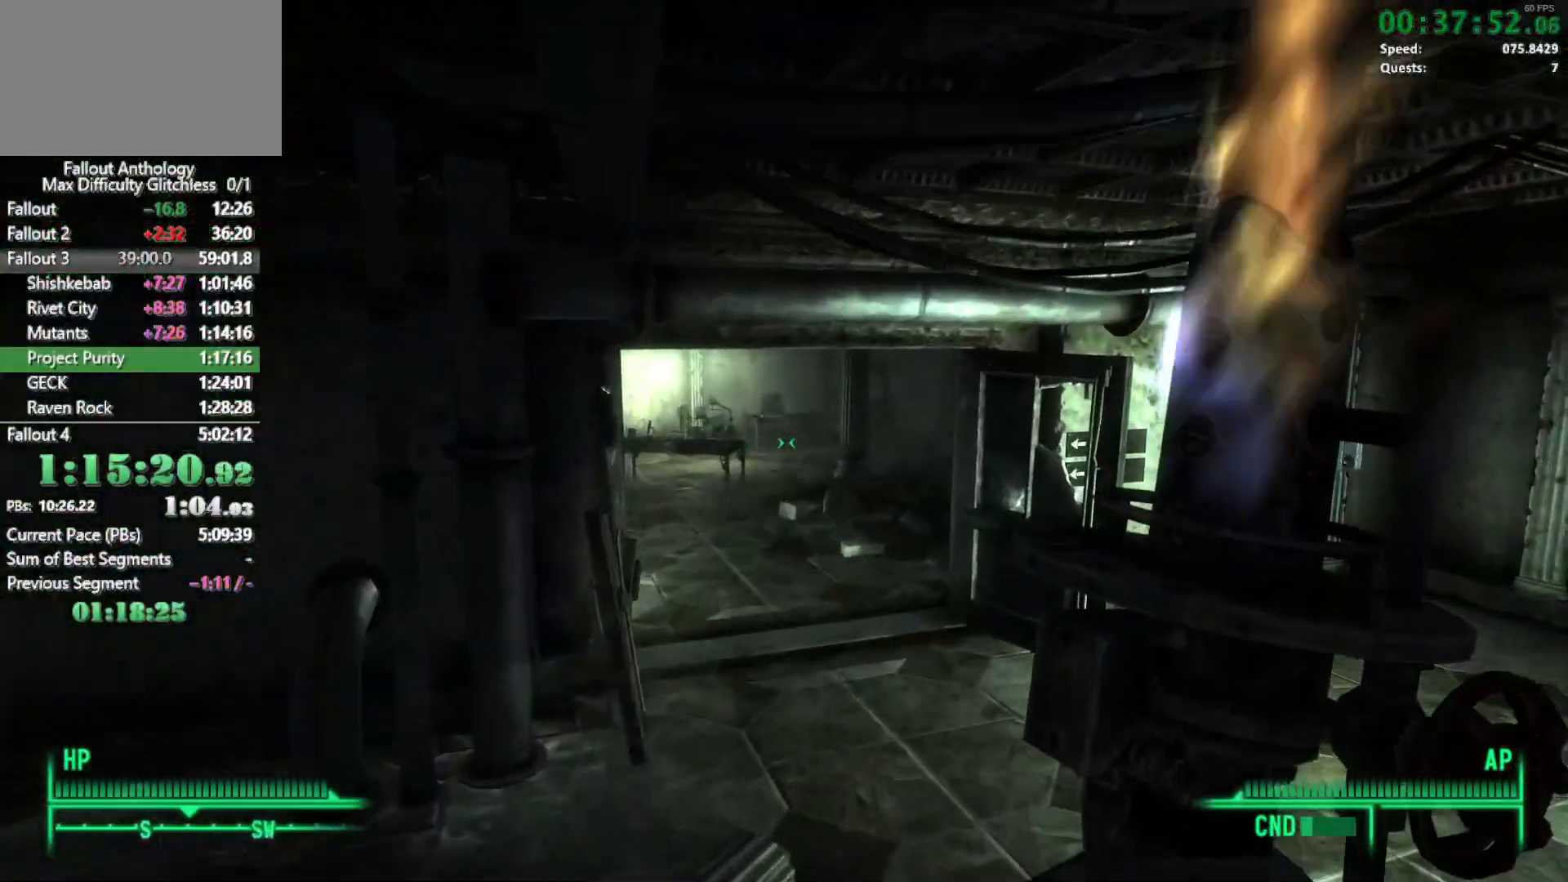
{"keys": [], "mouse": ["right"], "events": [[467, "mouse_right", "down"], [467, "w", "up"]]}
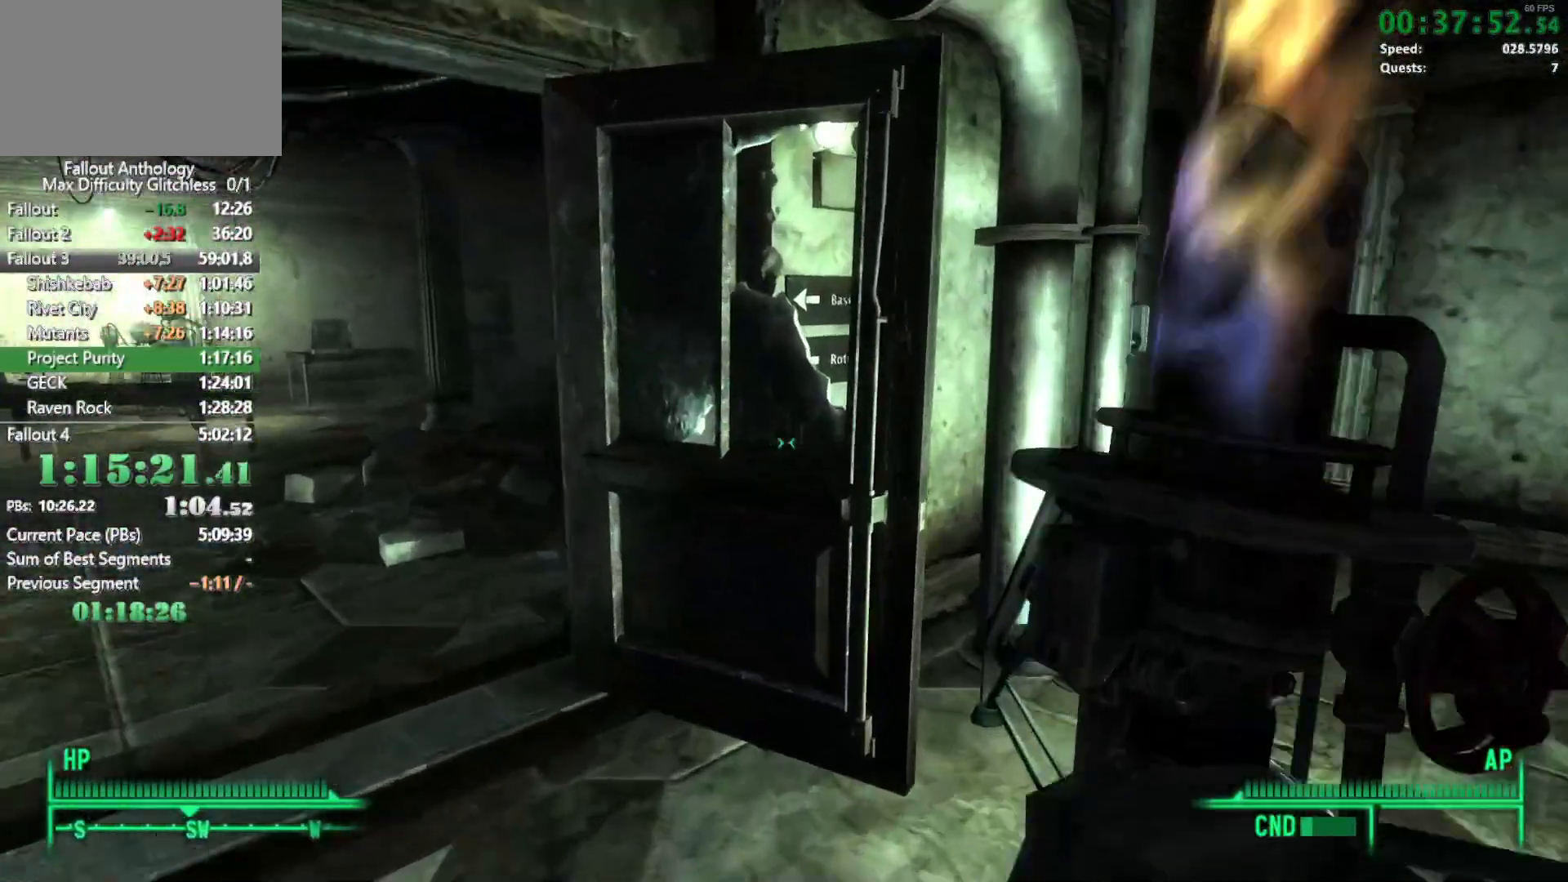
{"keys": ["w"], "mouse": [], "events": [[67, "mouse_right", "up"], [67, "w", "down"]]}
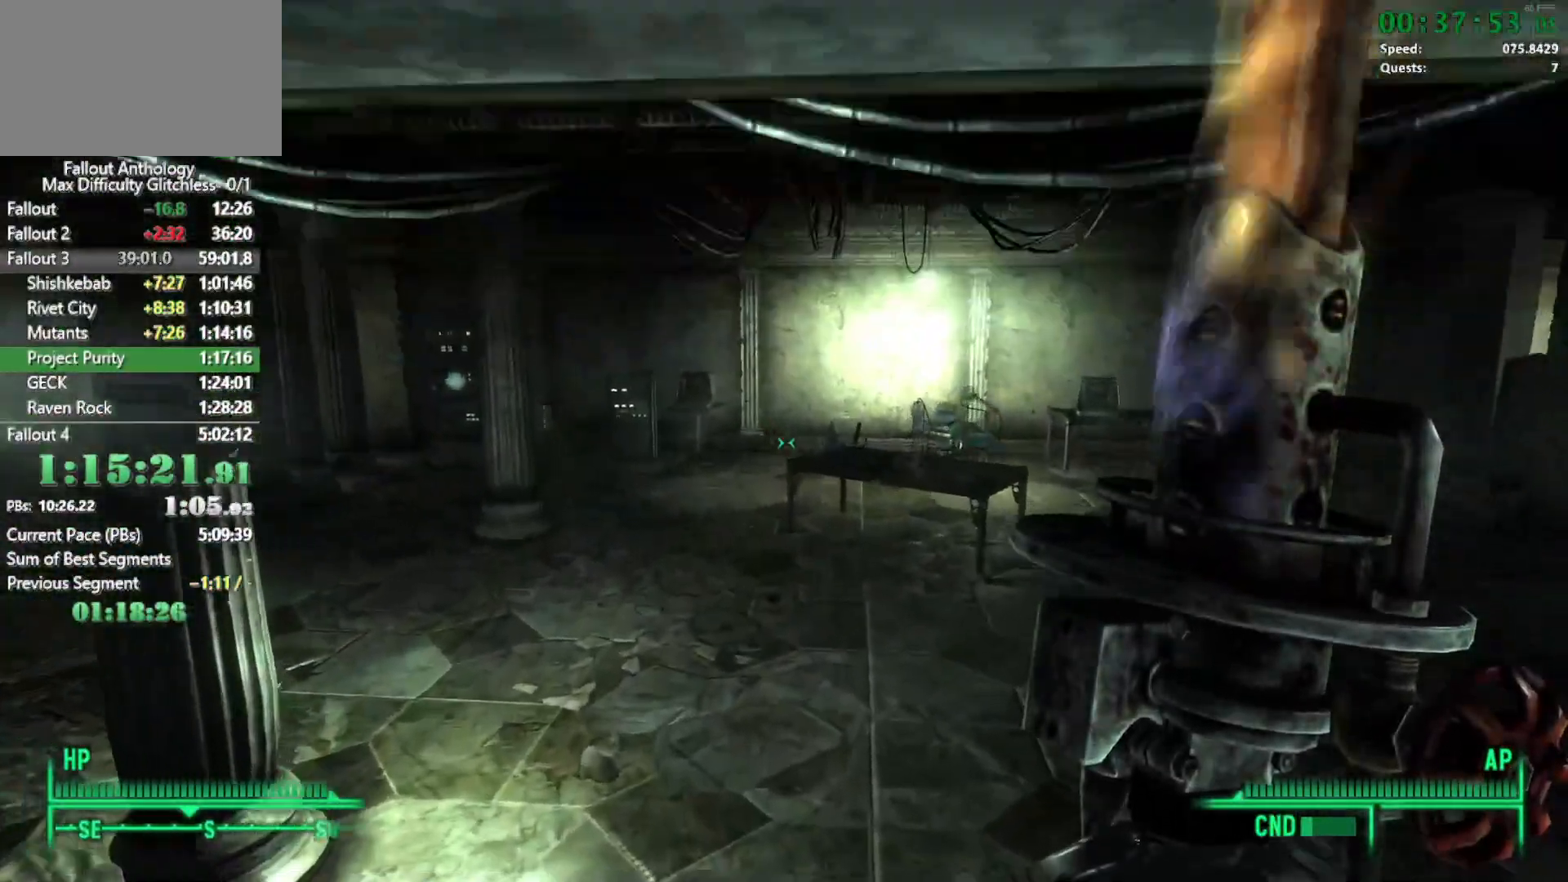
{"keys": ["w"], "mouse": [], "events": [[317, "mouse_right", "down"], [317, "w", "up"], [367, "w", "down"], [400, "mouse_right", "up"]]}
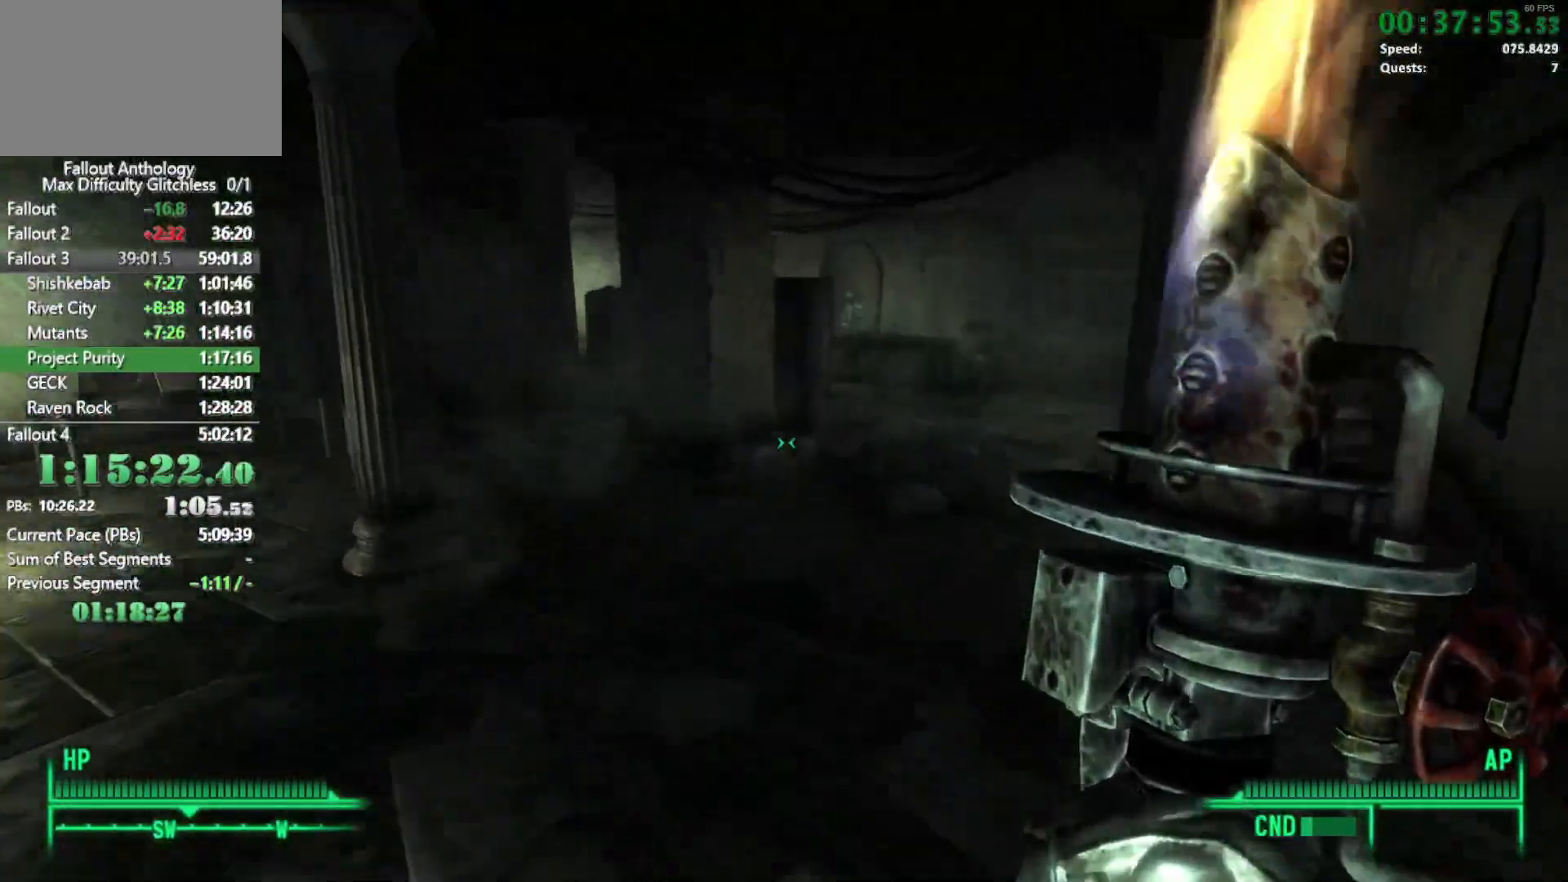
{"keys": ["w"], "mouse": [], "events": []}
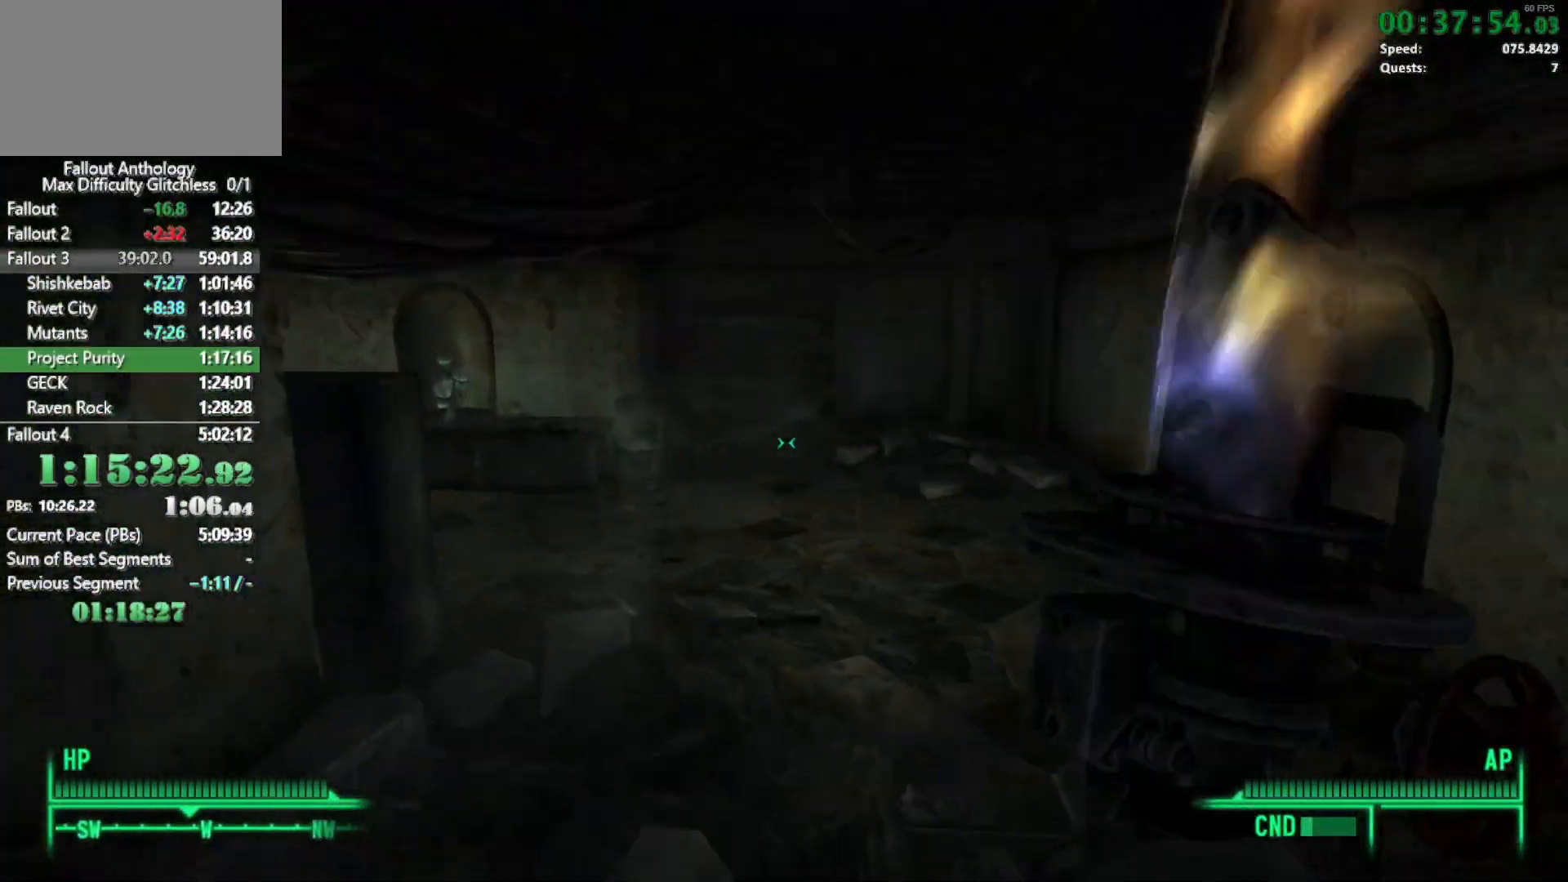
{"keys": ["w"], "mouse": [], "events": [[300, "w", "up"], [350, "mouse_right", "down"], [383, "w", "down"], [433, "mouse_right", "up"]]}
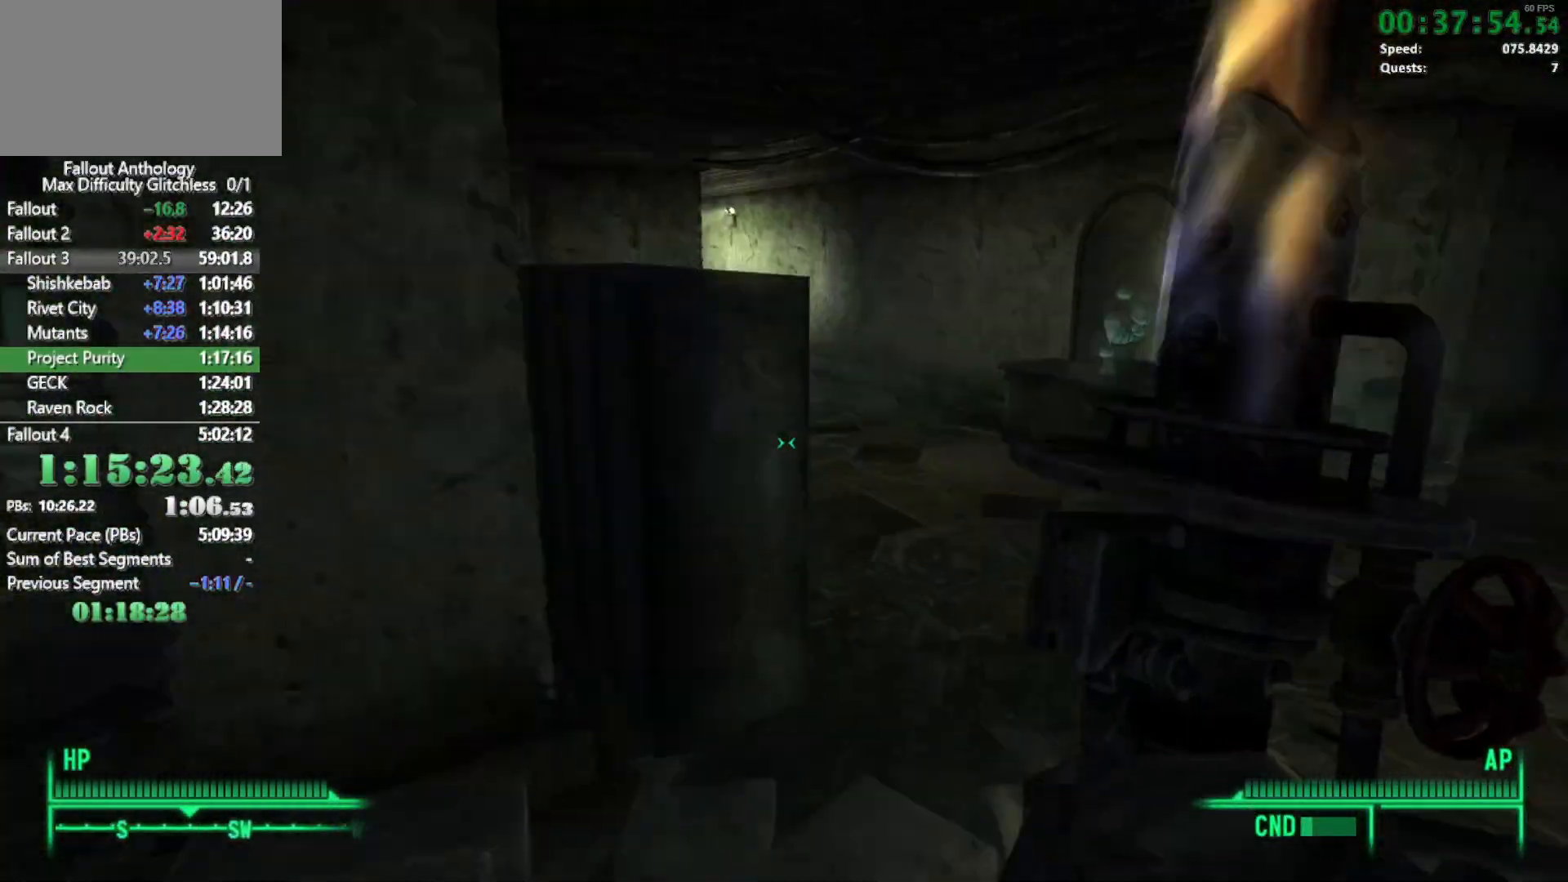
{"keys": ["w"], "mouse": [], "events": []}
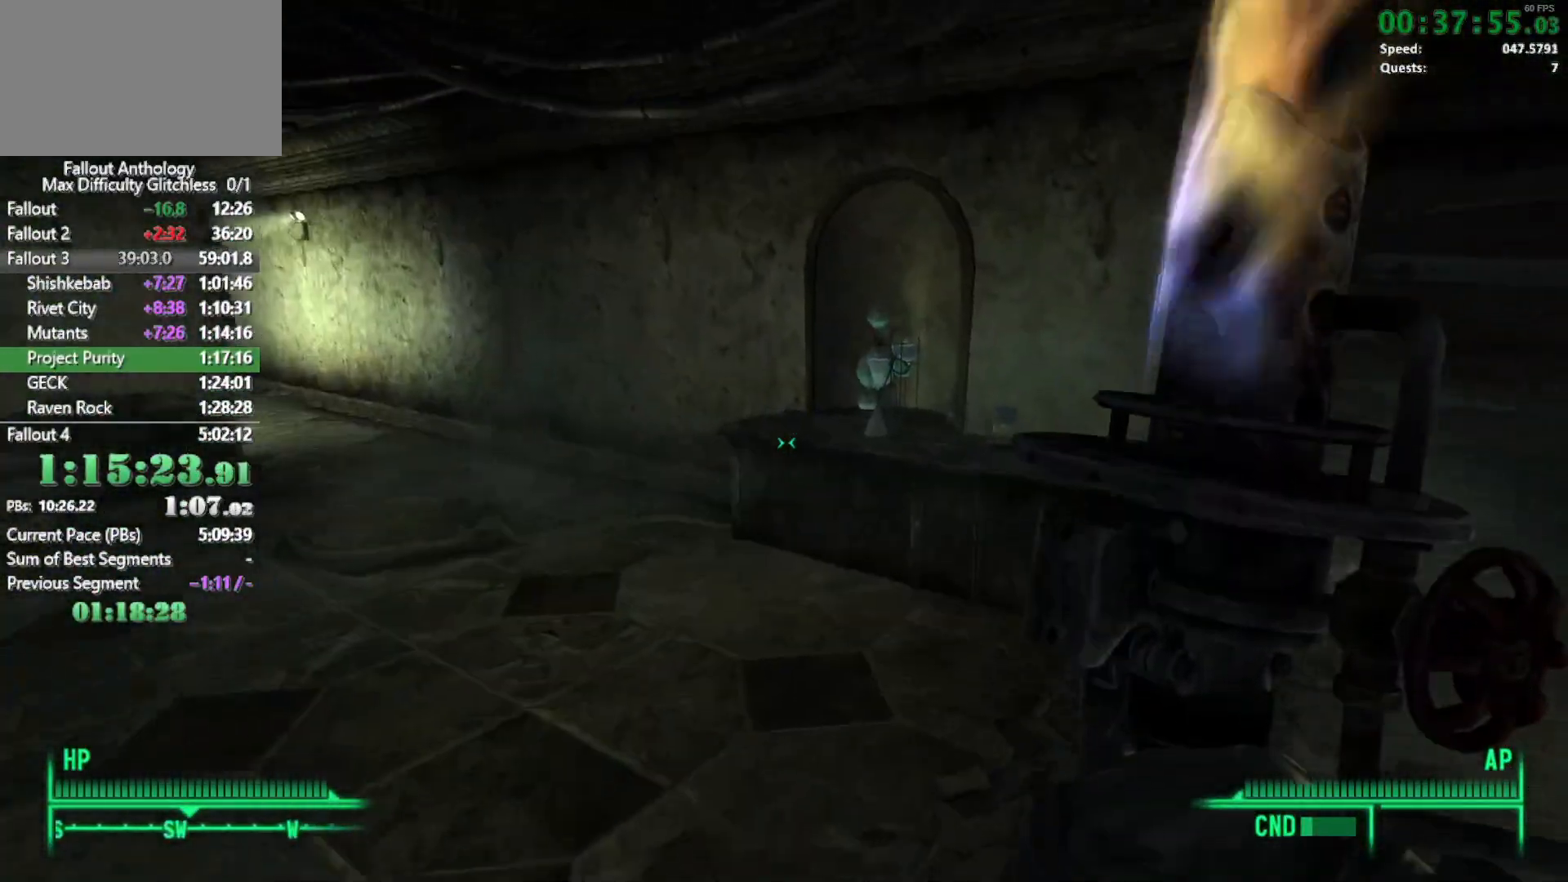
{"keys": ["w"], "mouse": [], "events": [[150, "mouse_right", "down"], [150, "w", "up"], [233, "mouse_right", "up"], [233, "w", "down"]]}
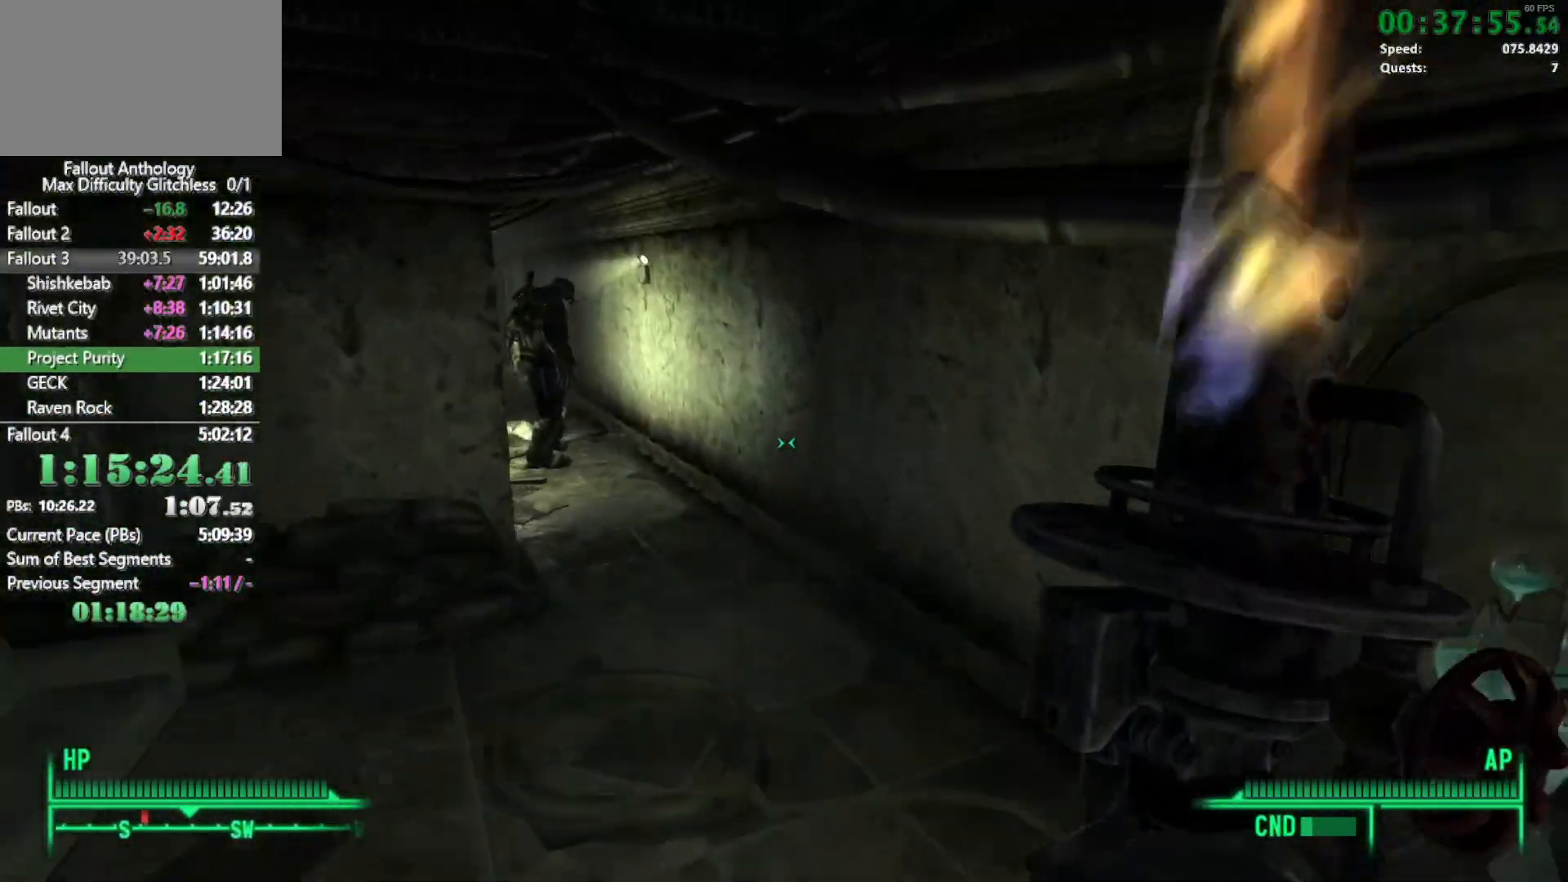
{"keys": ["w"], "mouse": [], "events": []}
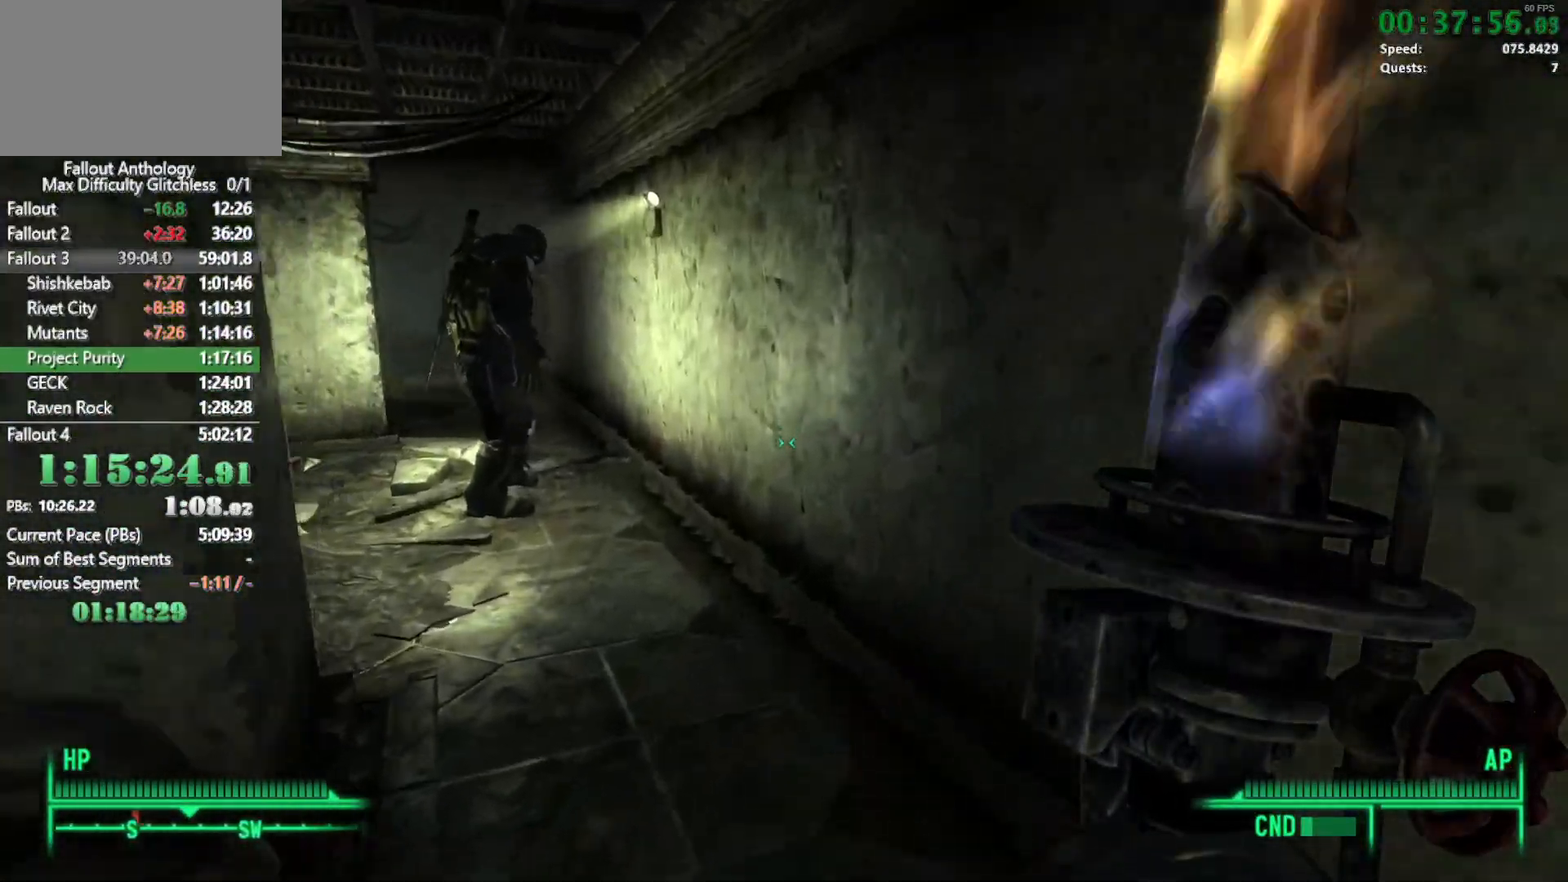
{"keys": ["w"], "mouse": ["left"], "events": [[217, "mouse_left", "down"], [367, "mouse_left", "up"], [450, "mouse_left", "down"]]}
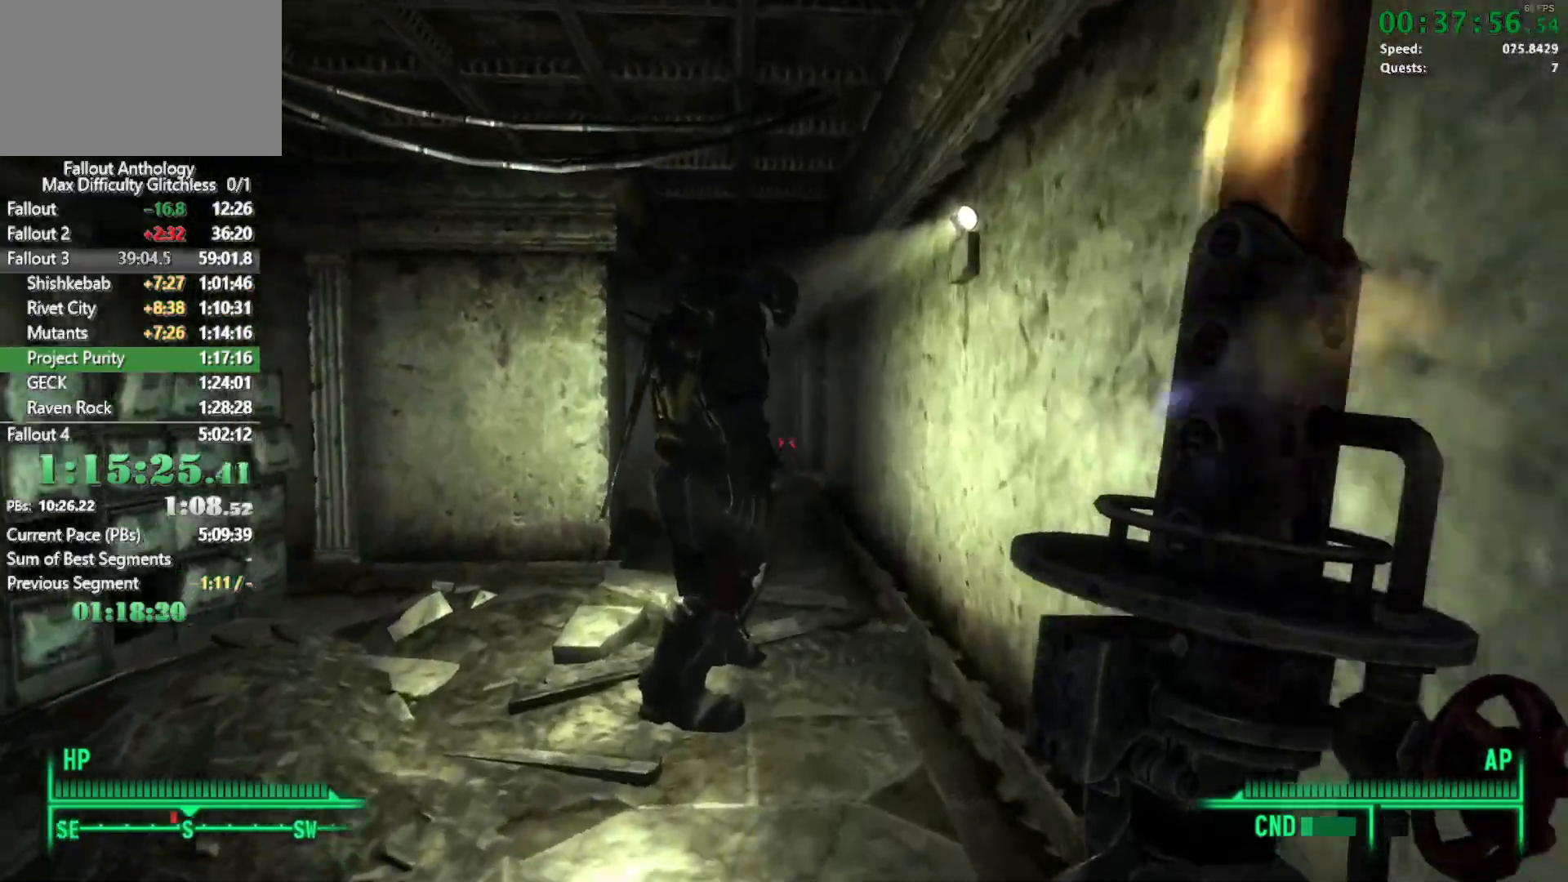
{"keys": ["w"], "mouse": ["left"], "events": [[50, "mouse_left", "up"], [100, "mouse_left", "down"], [233, "mouse_left", "up"], [283, "mouse_left", "down"], [383, "mouse_left", "up"], [467, "mouse_left", "down"]]}
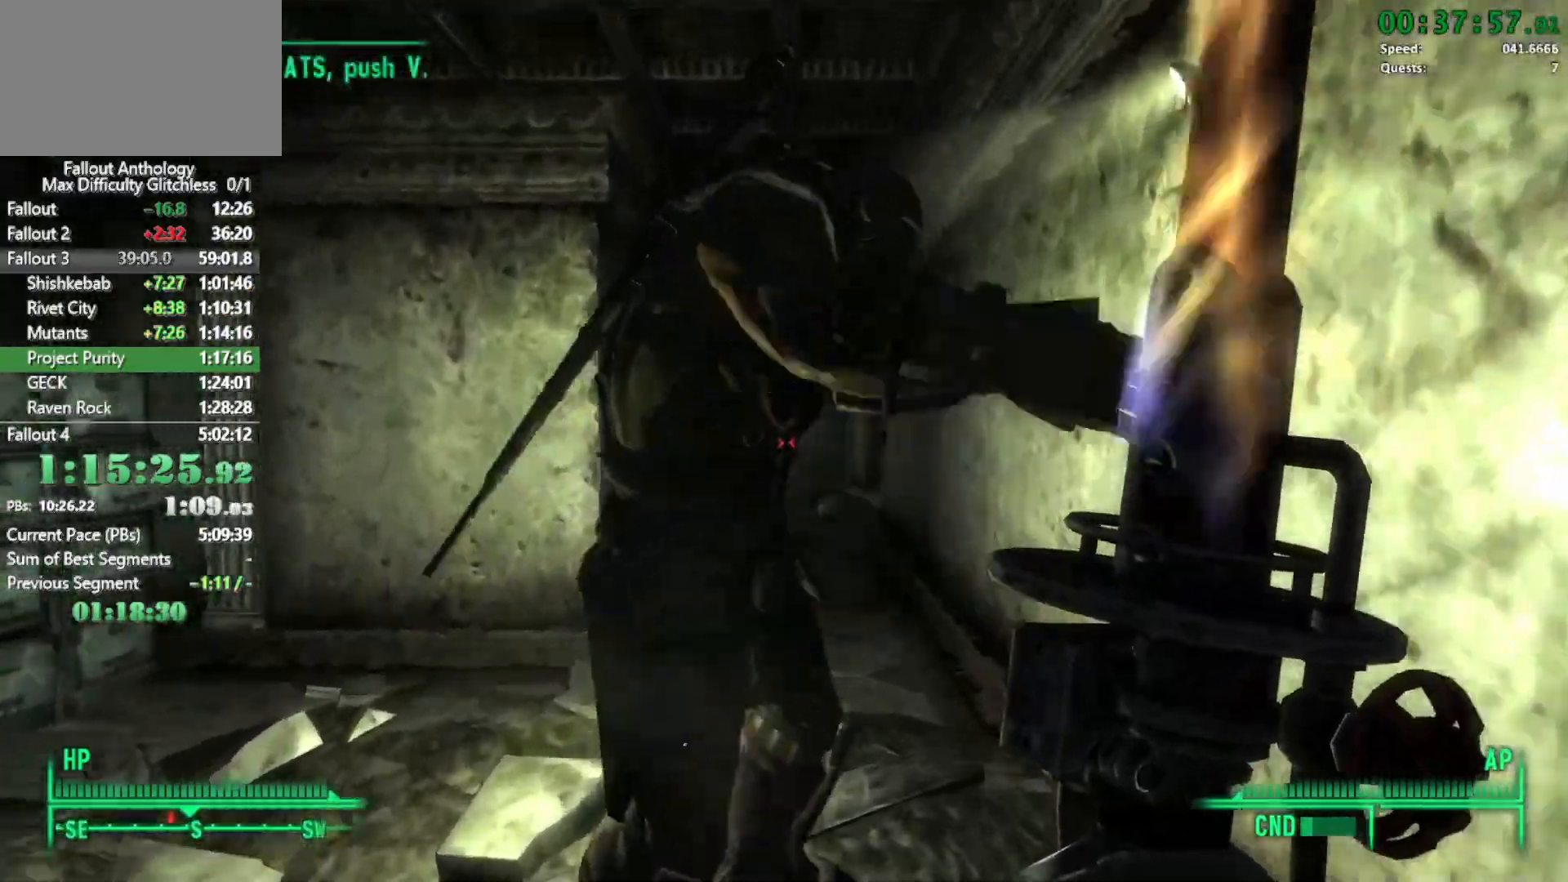
{"keys": [], "mouse": [], "events": [[67, "mouse_left", "up"], [117, "w", "up"], [167, "mouse_left", "down"], [250, "mouse_left", "up"], [300, "mouse_left", "down"], [433, "mouse_left", "up"]]}
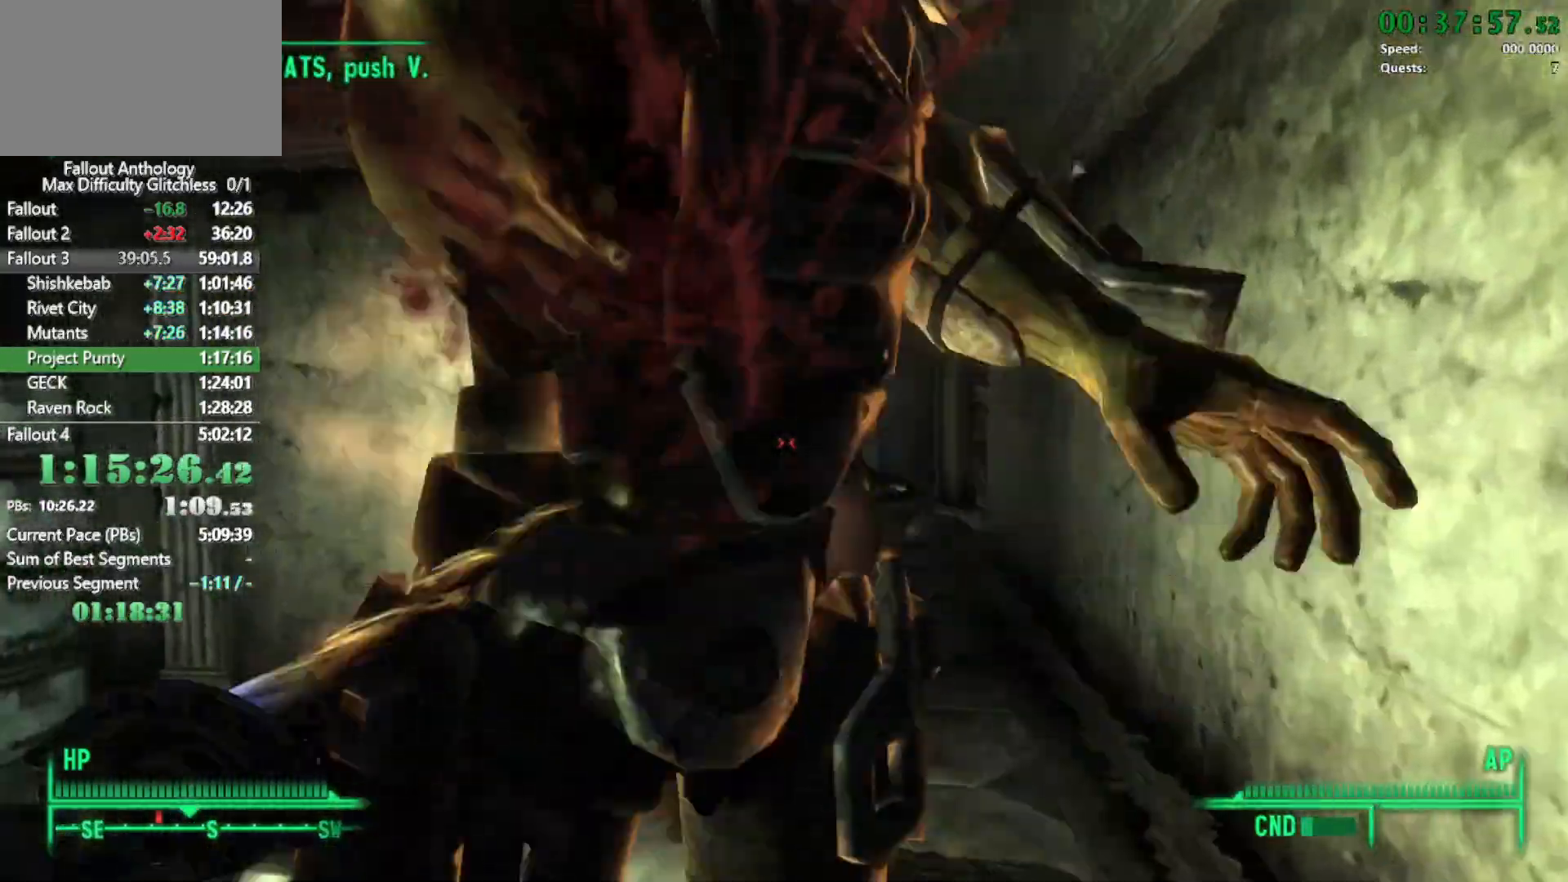
{"keys": ["w"], "mouse": [], "events": [[33, "mouse_left", "down"], [133, "mouse_left", "up"], [167, "mouse_left", "down"], [167, "w", "down"], [317, "mouse_left", "up"], [367, "w", "up"], [400, "mouse_left", "down"], [500, "mouse_left", "up"], [500, "w", "down"]]}
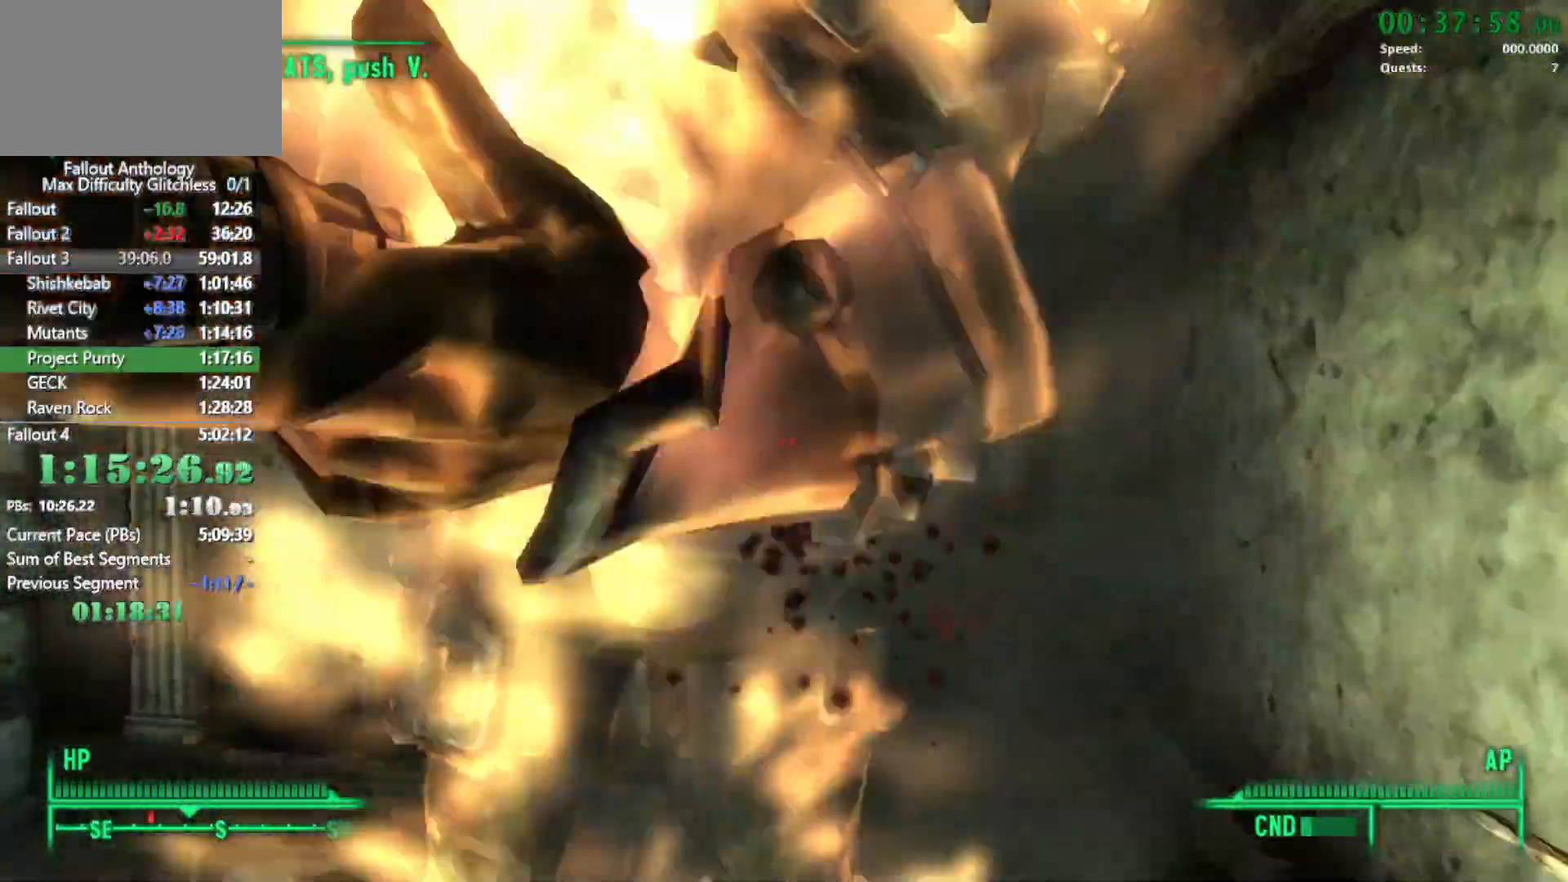
{"keys": [], "mouse": ["left"], "events": [[50, "mouse_left", "down"], [133, "w", "up"], [183, "mouse_left", "up"], [233, "w", "down"], [283, "mouse_left", "down"], [333, "w", "up"], [383, "mouse_left", "up"], [417, "mouse_left", "down"]]}
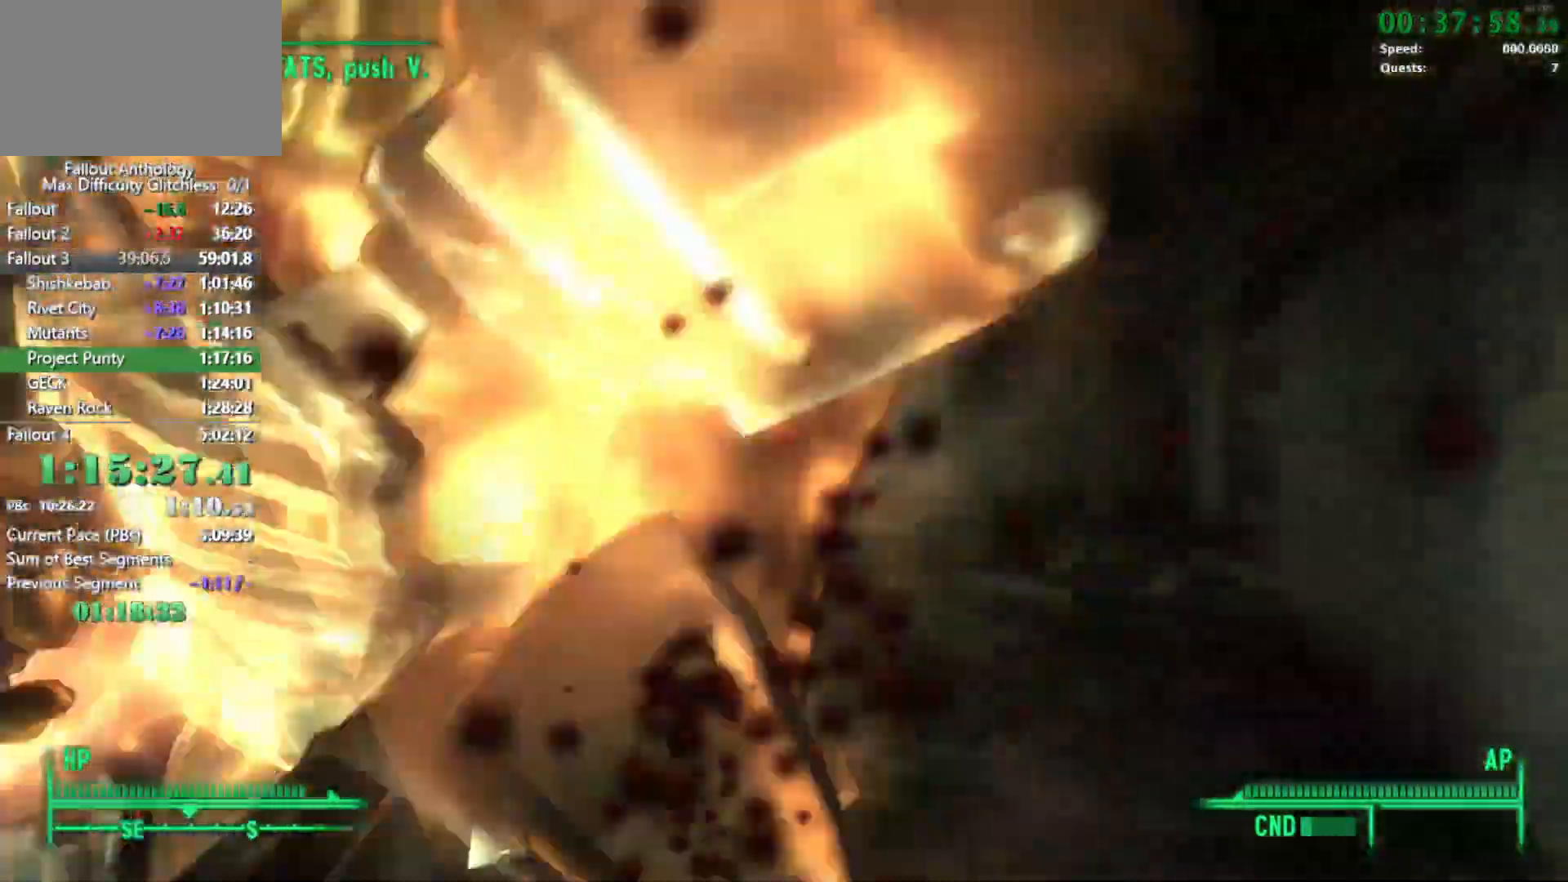
{"keys": [], "mouse": ["left"], "events": [[17, "w", "down"], [67, "mouse_left", "up"], [117, "mouse_left", "down"], [117, "w", "up"], [250, "mouse_left", "up"], [300, "mouse_left", "down"], [383, "mouse_left", "up"], [483, "mouse_left", "down"]]}